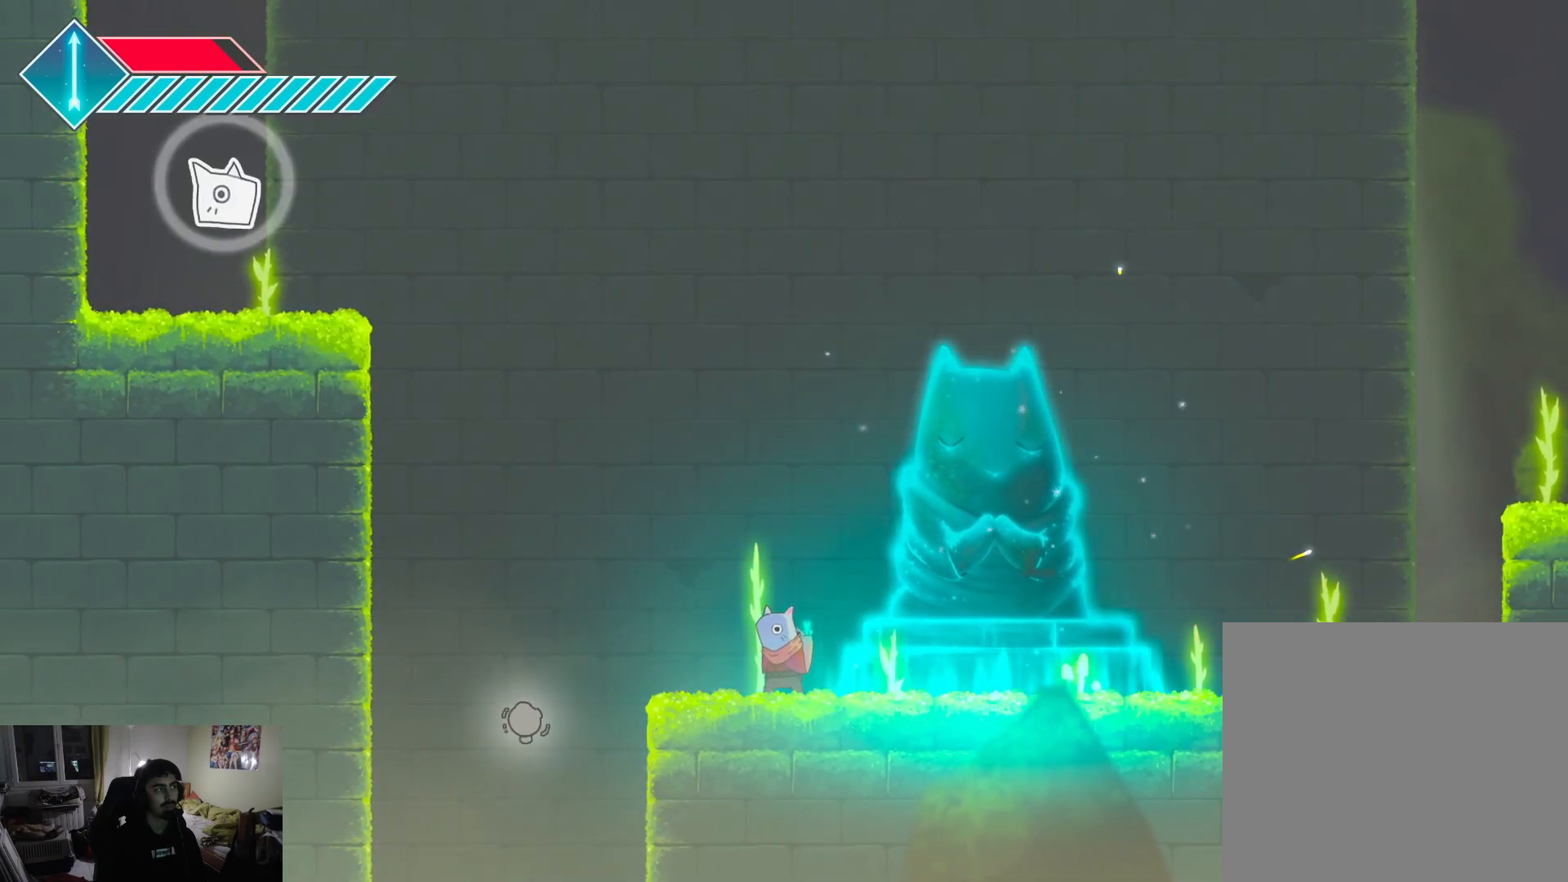
Gameplay with a controller (PlayStation layout); each line is a JSON object with the inputs held at the frame after it. "events" lists button and stick changes between this image and that frame as [ms after this image, input, new state], when the widget could be followed in between.
{"buttons": ["CROSS"], "left_stick": "left", "right_stick": "center", "events": [[100, "CROSS", "down"], [100, "left_stick", "up-left"], [283, "left_stick", "left"]]}
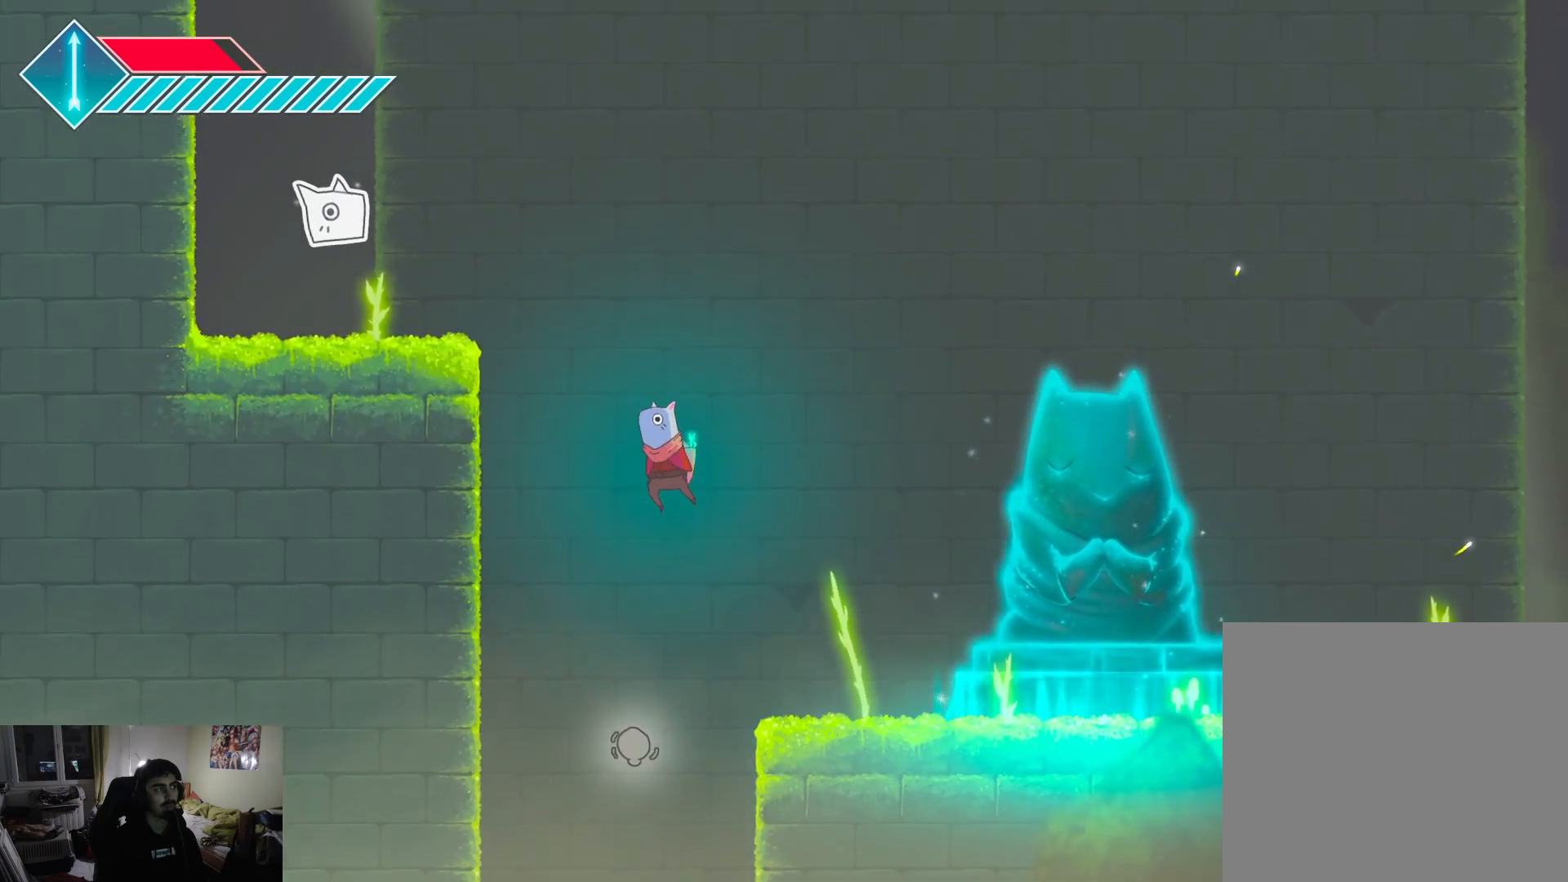
{"buttons": ["CROSS"], "left_stick": "up-left", "right_stick": "center", "events": [[33, "CROSS", "up"], [33, "left_stick", "up-left"], [100, "CROSS", "down"]]}
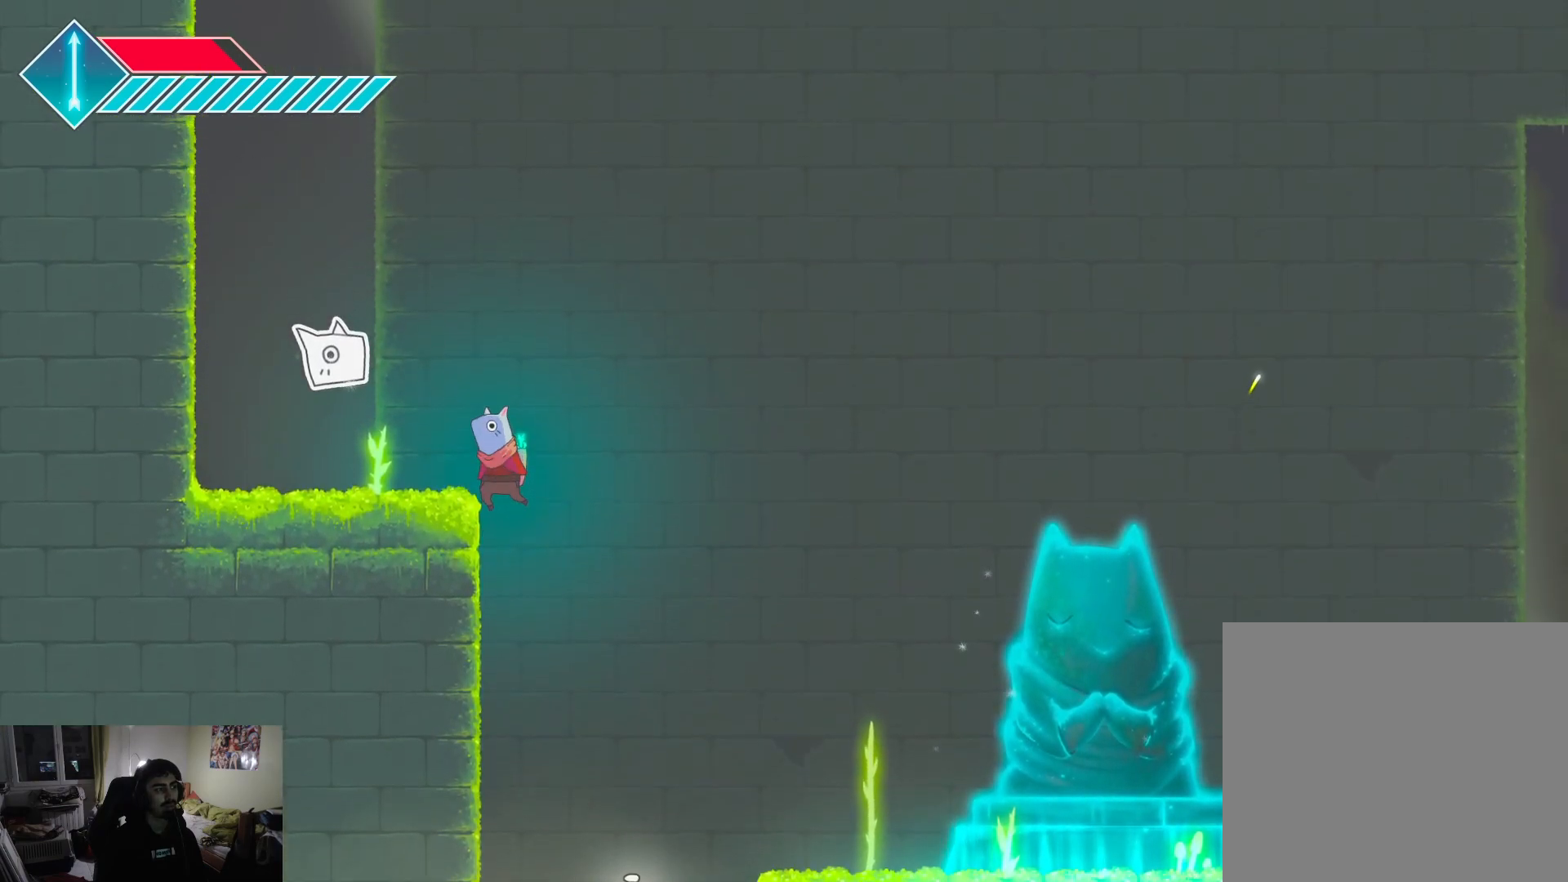
{"buttons": [], "left_stick": "right", "right_stick": "center", "events": [[333, "left_stick", "right"], [367, "CROSS", "up"]]}
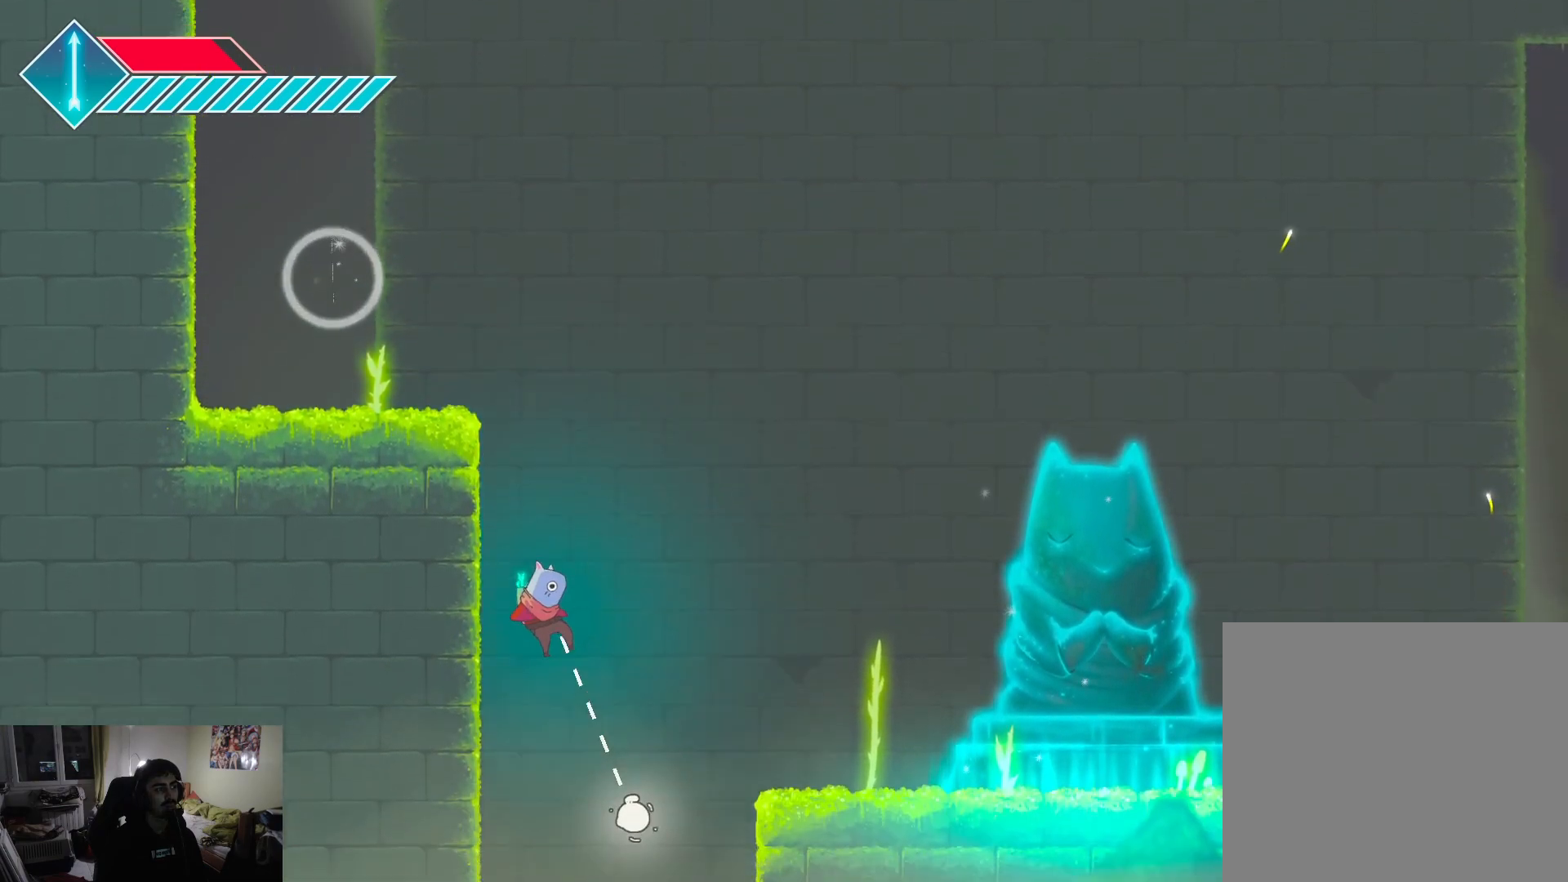
{"buttons": [], "left_stick": "up-right", "right_stick": "center", "events": [[67, "CROSS", "down"], [117, "left_stick", "up-right"], [267, "CROSS", "up"], [267, "SQUARE", "down"], [500, "SQUARE", "up"]]}
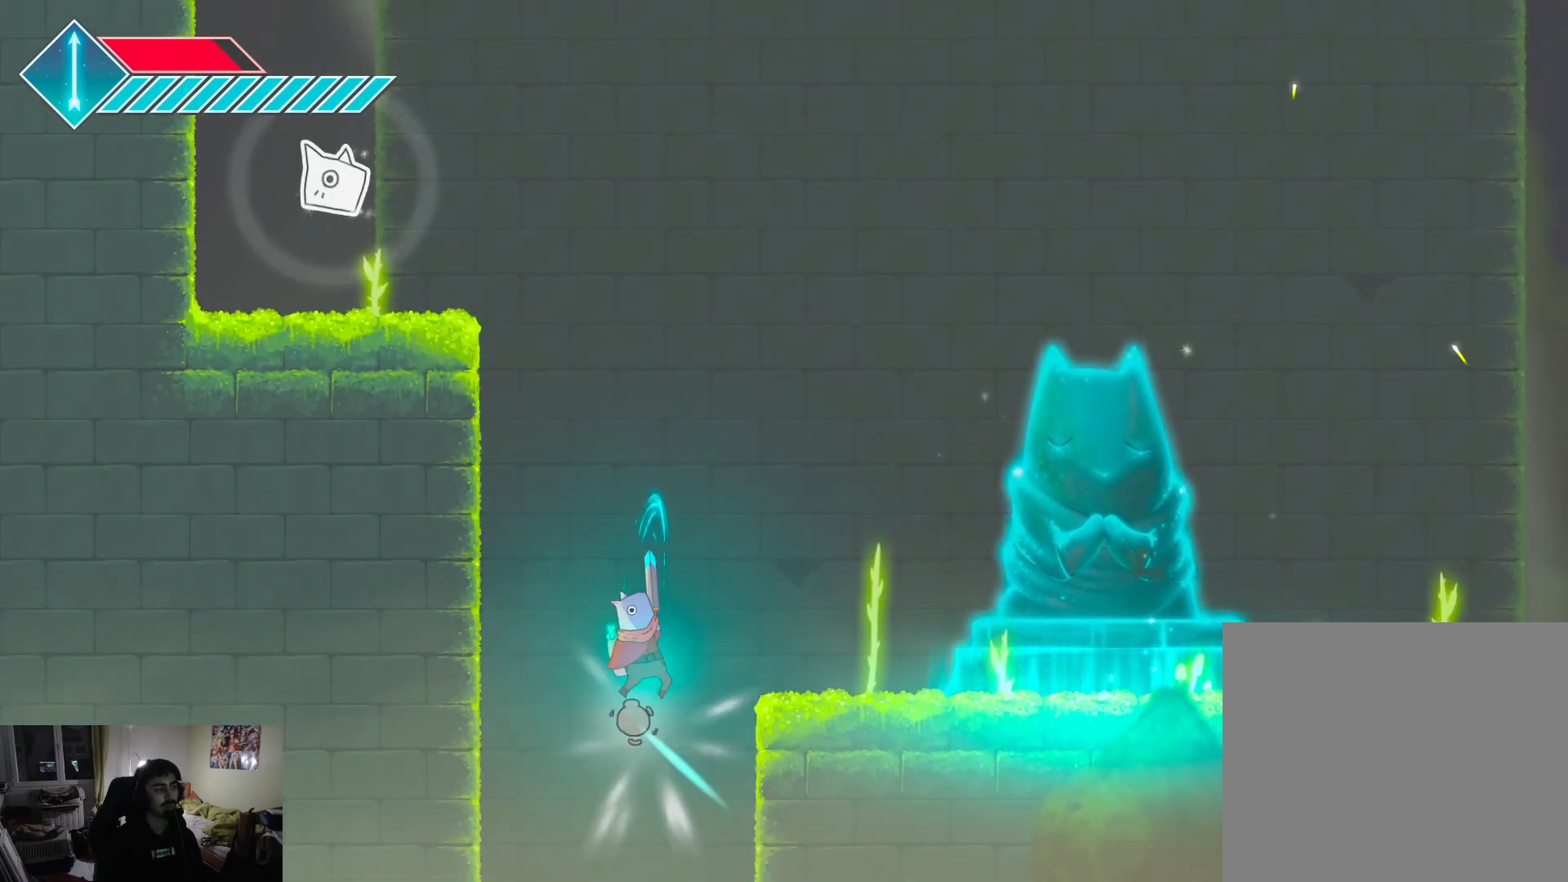
{"buttons": [], "left_stick": "up-right", "right_stick": "center", "events": [[150, "SQUARE", "down"], [350, "SQUARE", "up"]]}
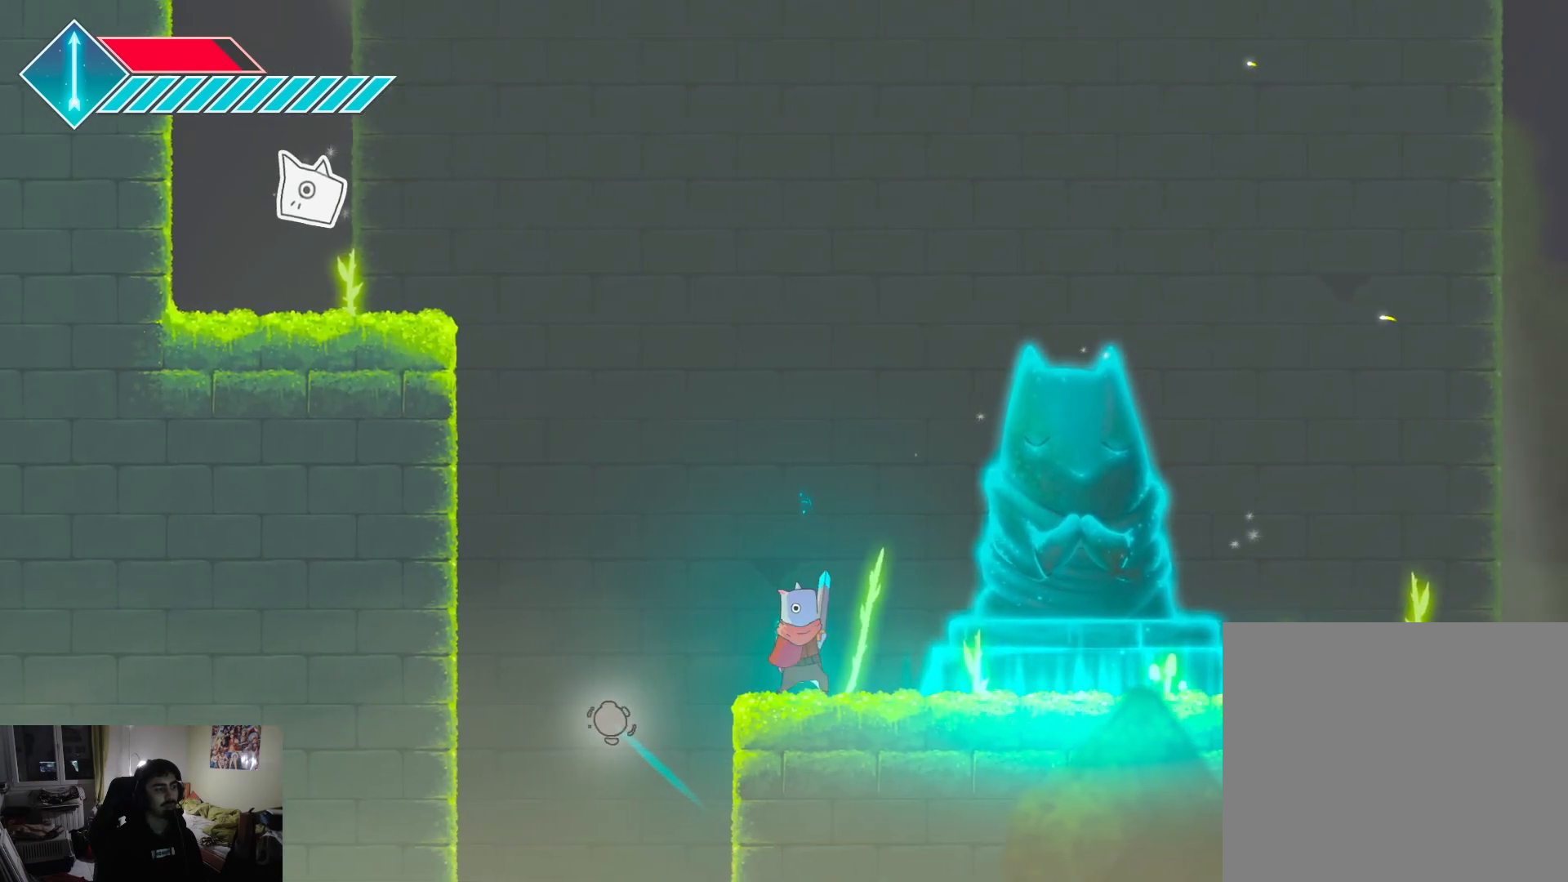
{"buttons": [], "left_stick": "right", "right_stick": "center", "events": [[333, "left_stick", "right"]]}
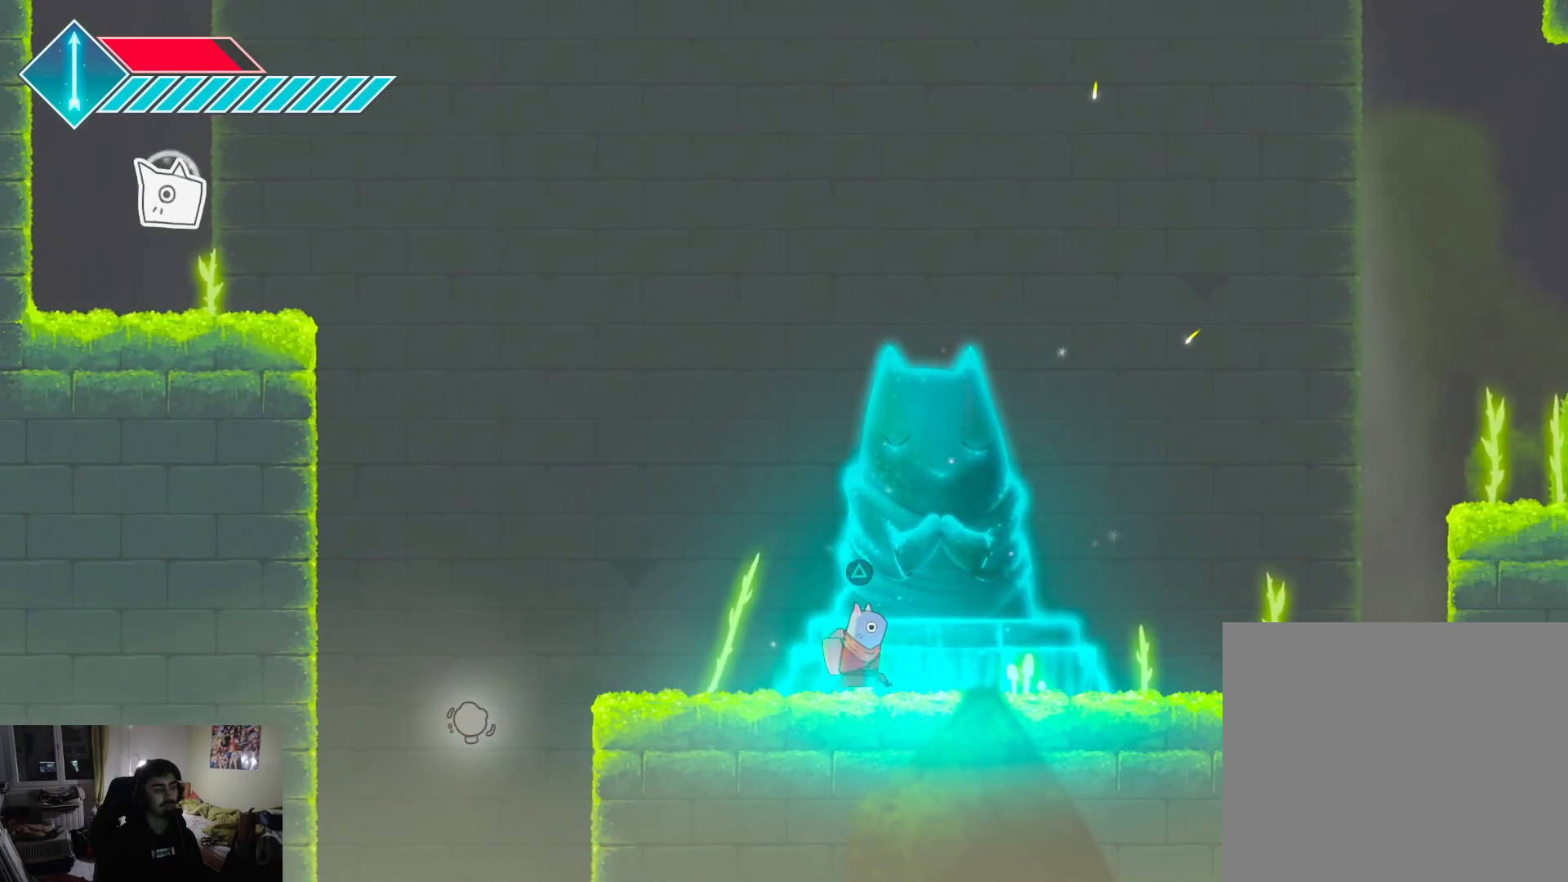
{"buttons": [], "left_stick": "right", "right_stick": "center", "events": [[233, "CROSS", "down"], [417, "CROSS", "up"]]}
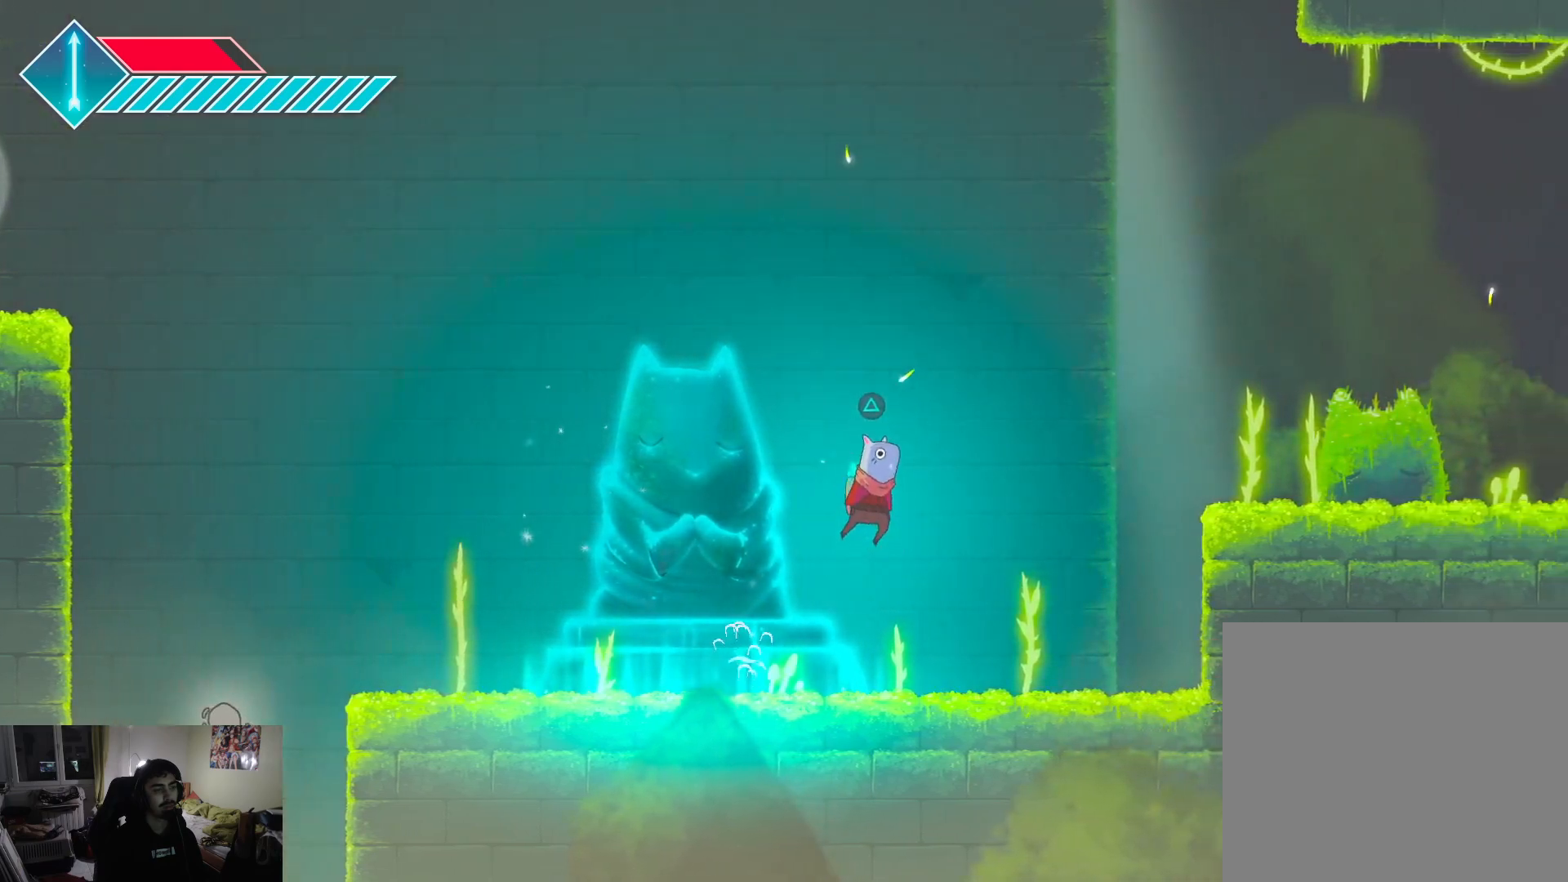
{"buttons": [], "left_stick": "up-right", "right_stick": "center", "events": [[117, "CROSS", "down"], [217, "CROSS", "up"], [350, "left_stick", "up-right"]]}
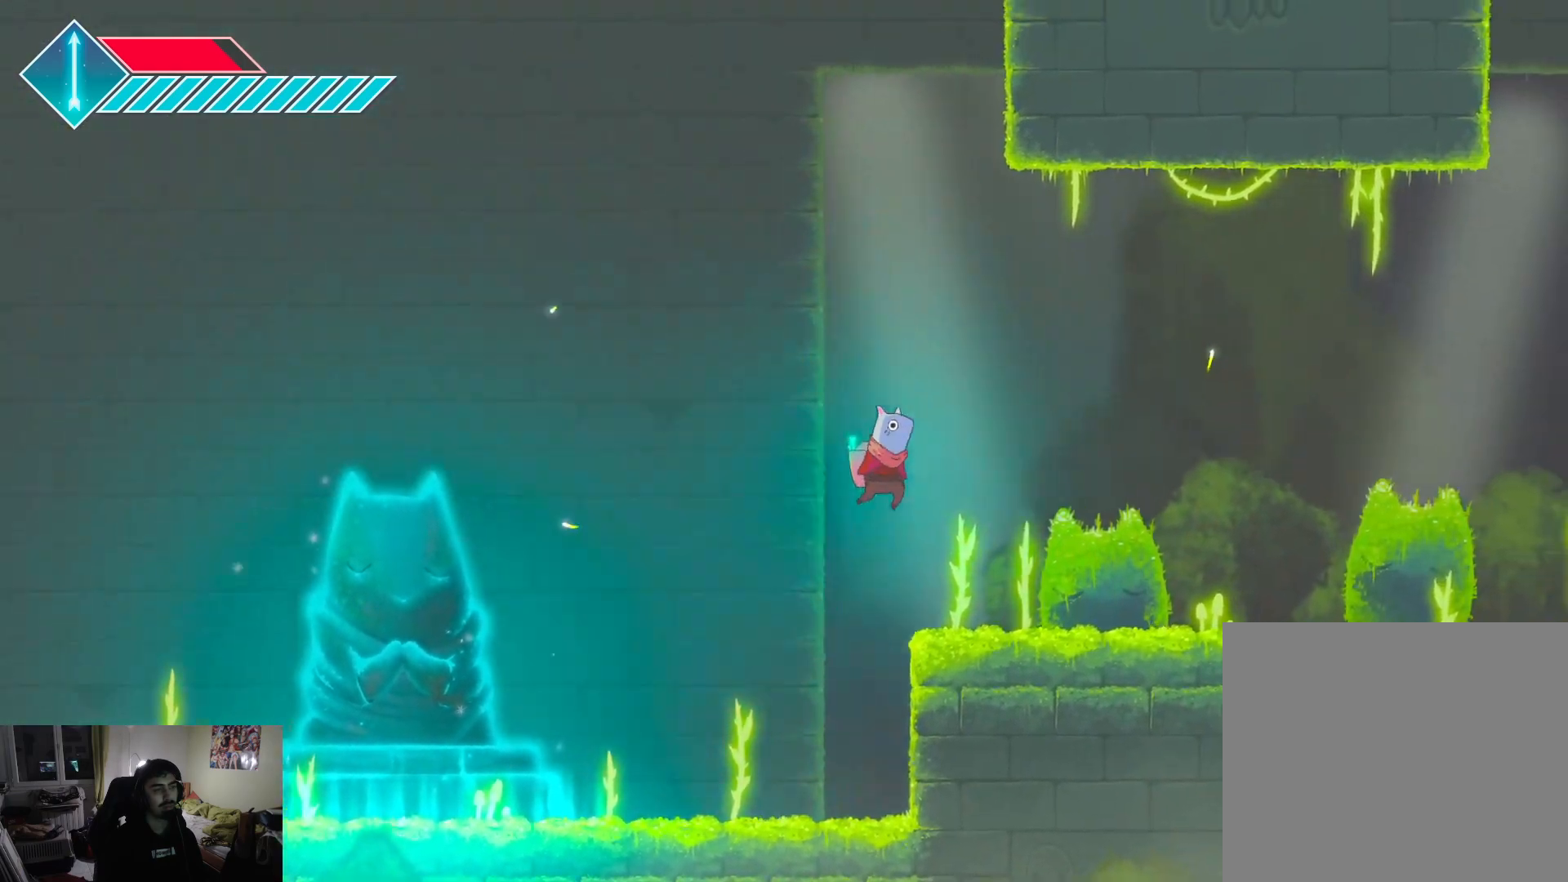
{"buttons": ["L1"], "left_stick": "up-right", "right_stick": "center", "events": [[450, "L1", "down"]]}
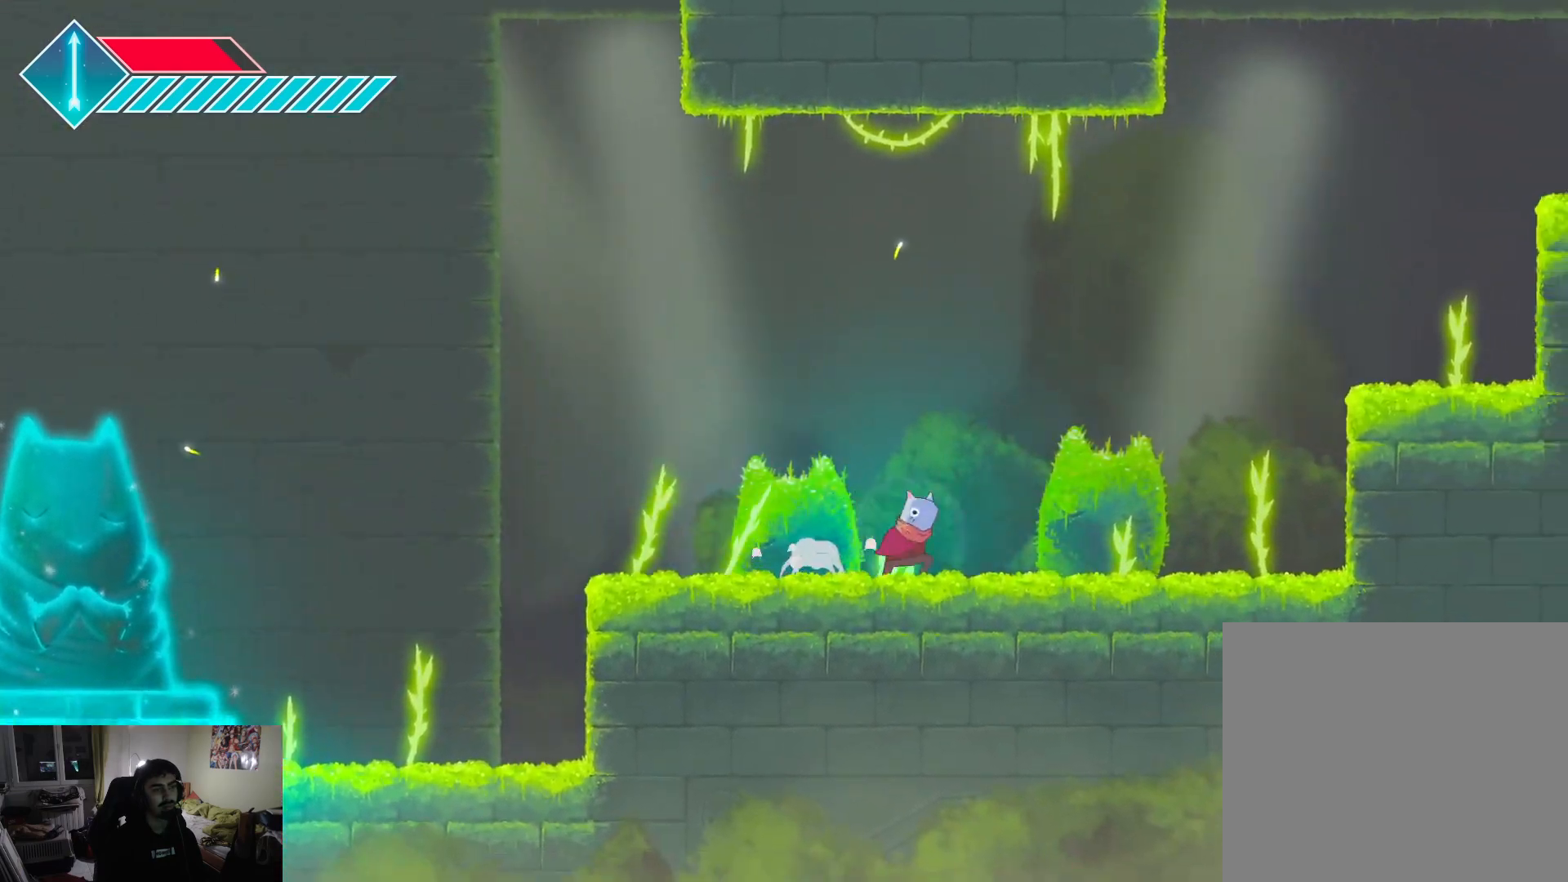
{"buttons": ["CROSS"], "left_stick": "up-right", "right_stick": "center", "events": [[150, "L1", "up"], [183, "CROSS", "down"], [383, "CROSS", "up"], [450, "CROSS", "down"]]}
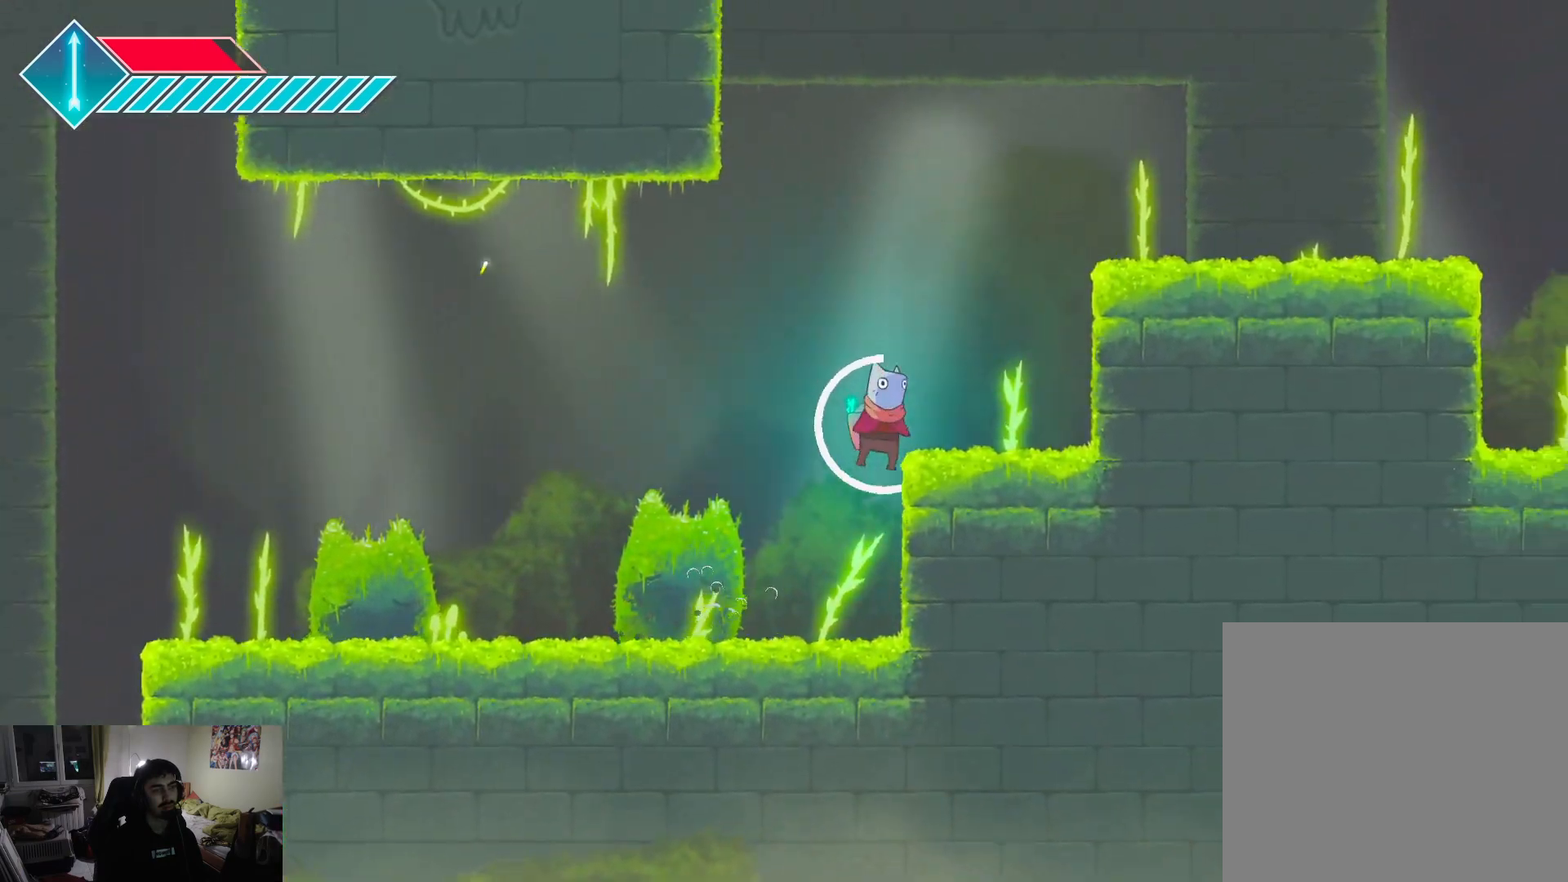
{"buttons": [], "left_stick": "left", "right_stick": "center", "events": [[167, "CROSS", "up"], [267, "left_stick", "up-left"], [367, "left_stick", "left"]]}
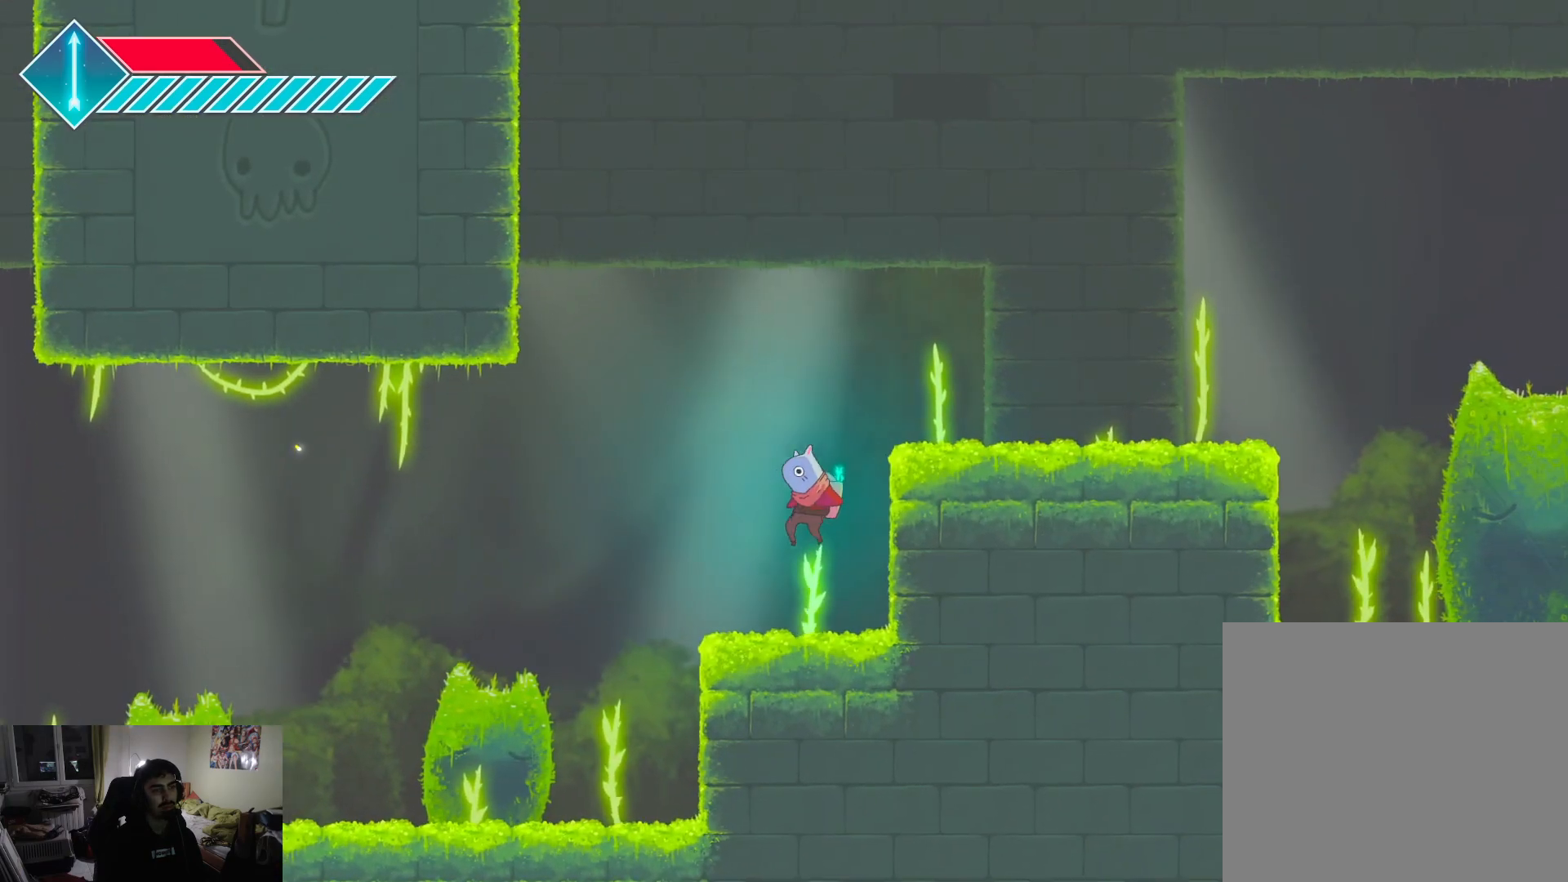
{"buttons": [], "left_stick": "up-right", "right_stick": "center", "events": [[17, "left_stick", "center"], [300, "CROSS", "down"], [383, "left_stick", "right"], [417, "CROSS", "up"], [433, "left_stick", "up-right"]]}
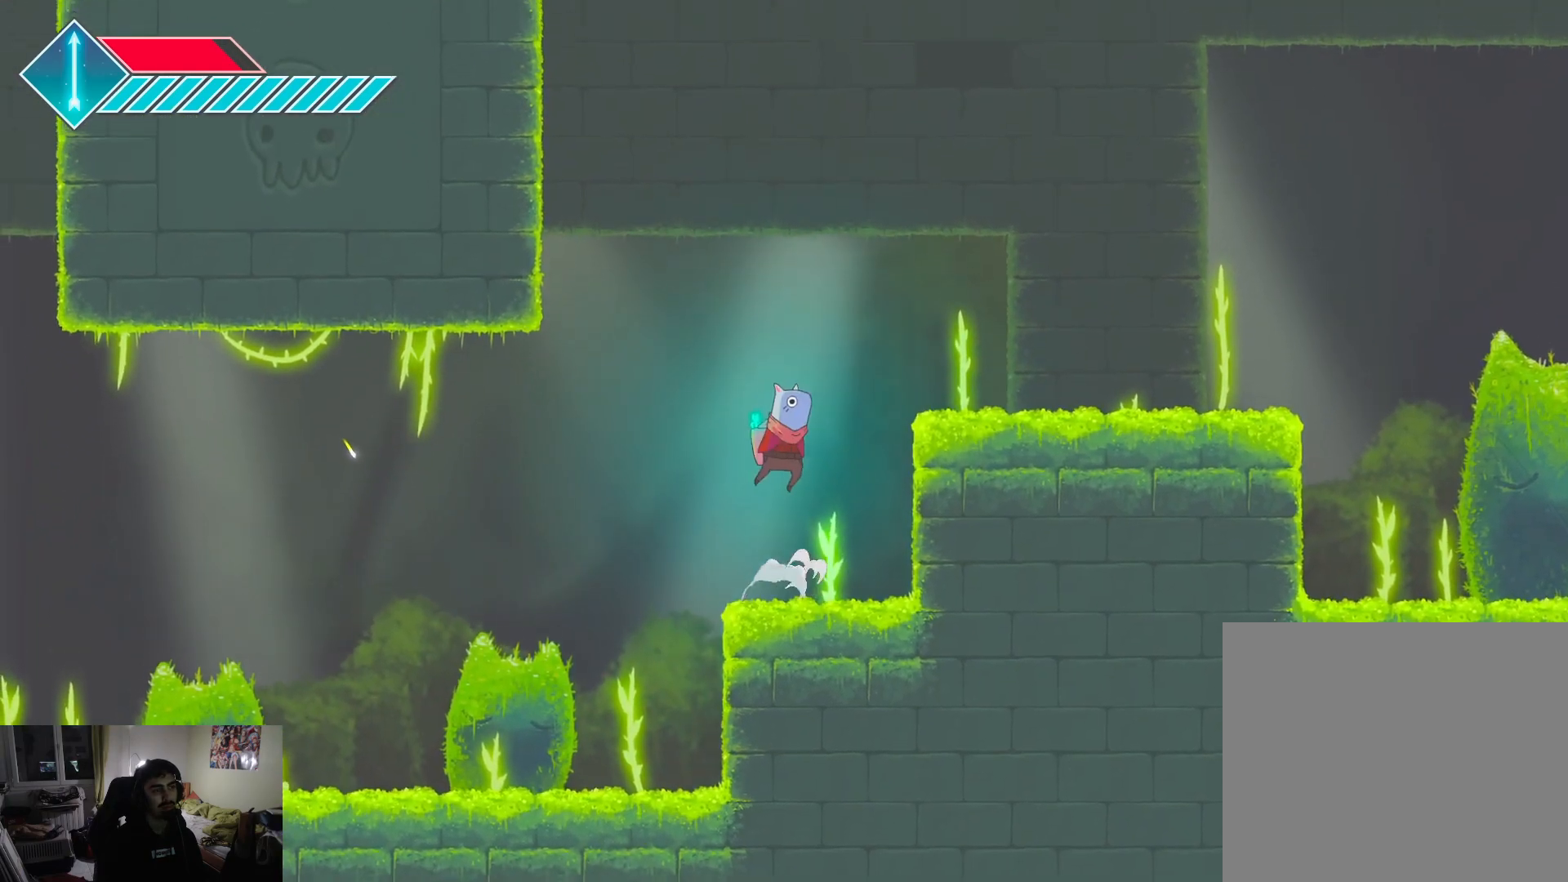
{"buttons": [], "left_stick": "right", "right_stick": "center", "events": [[17, "CROSS", "down"], [100, "left_stick", "right"], [167, "CROSS", "up"]]}
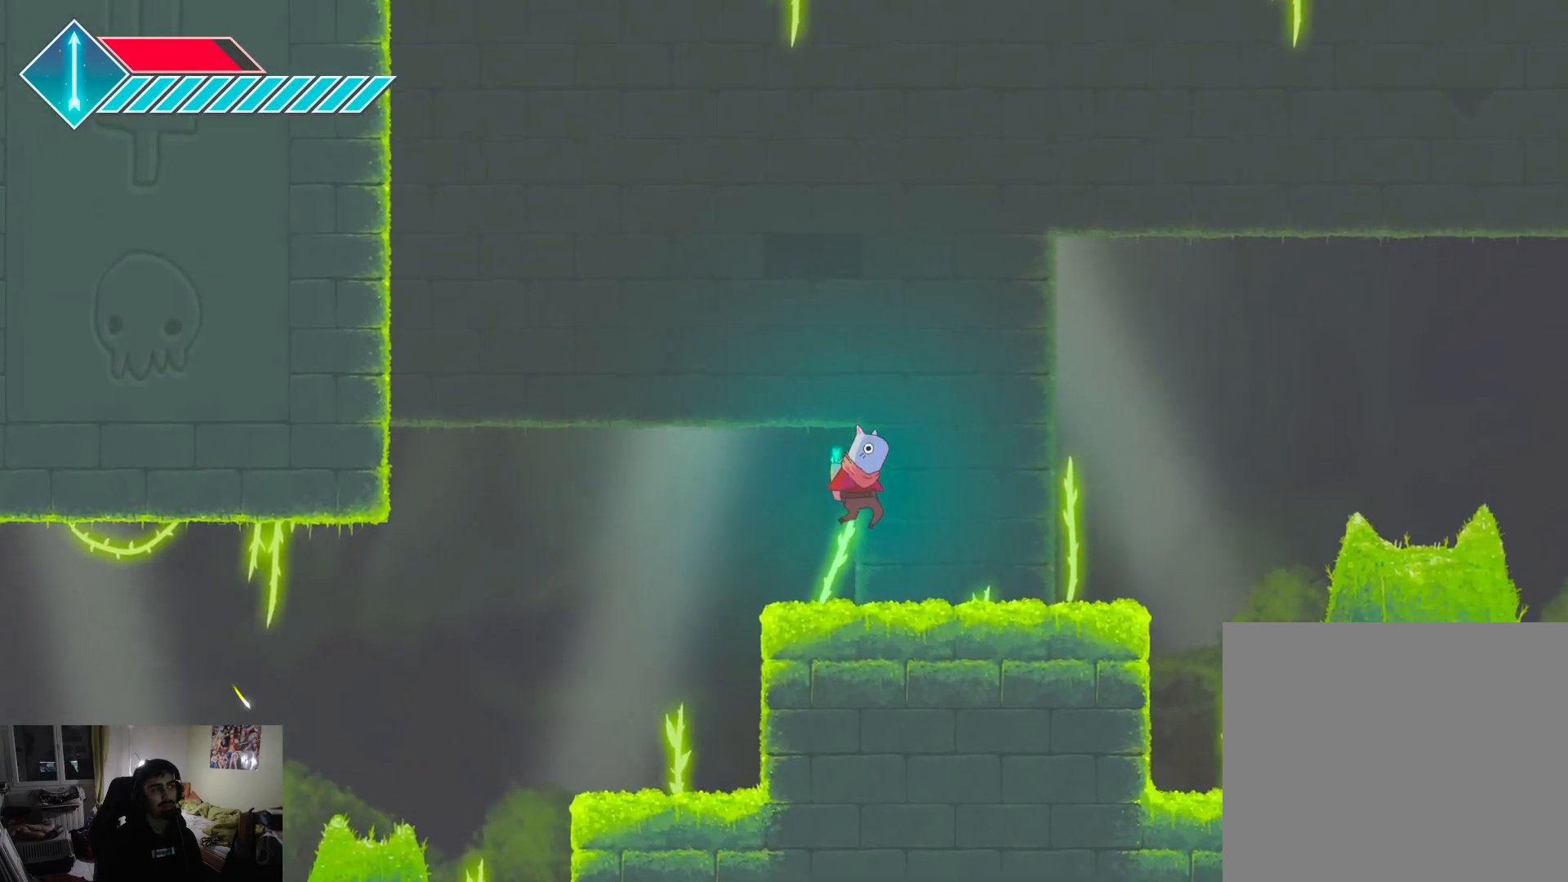
{"buttons": [], "left_stick": "right", "right_stick": "center", "events": []}
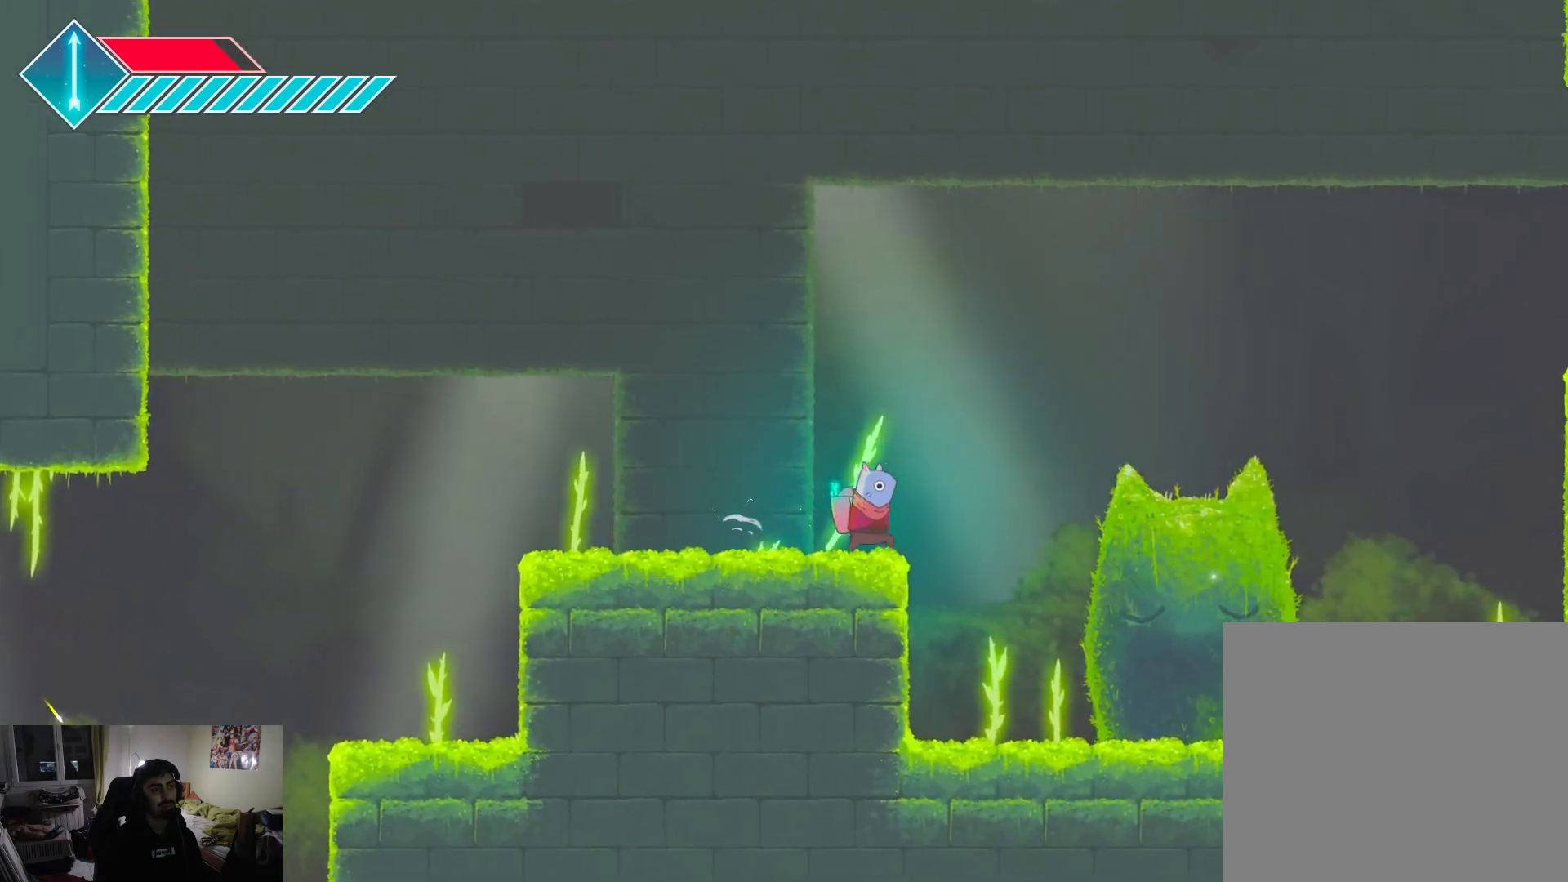
{"buttons": [], "left_stick": "right", "right_stick": "center", "events": [[33, "CROSS", "down"], [300, "CROSS", "up"]]}
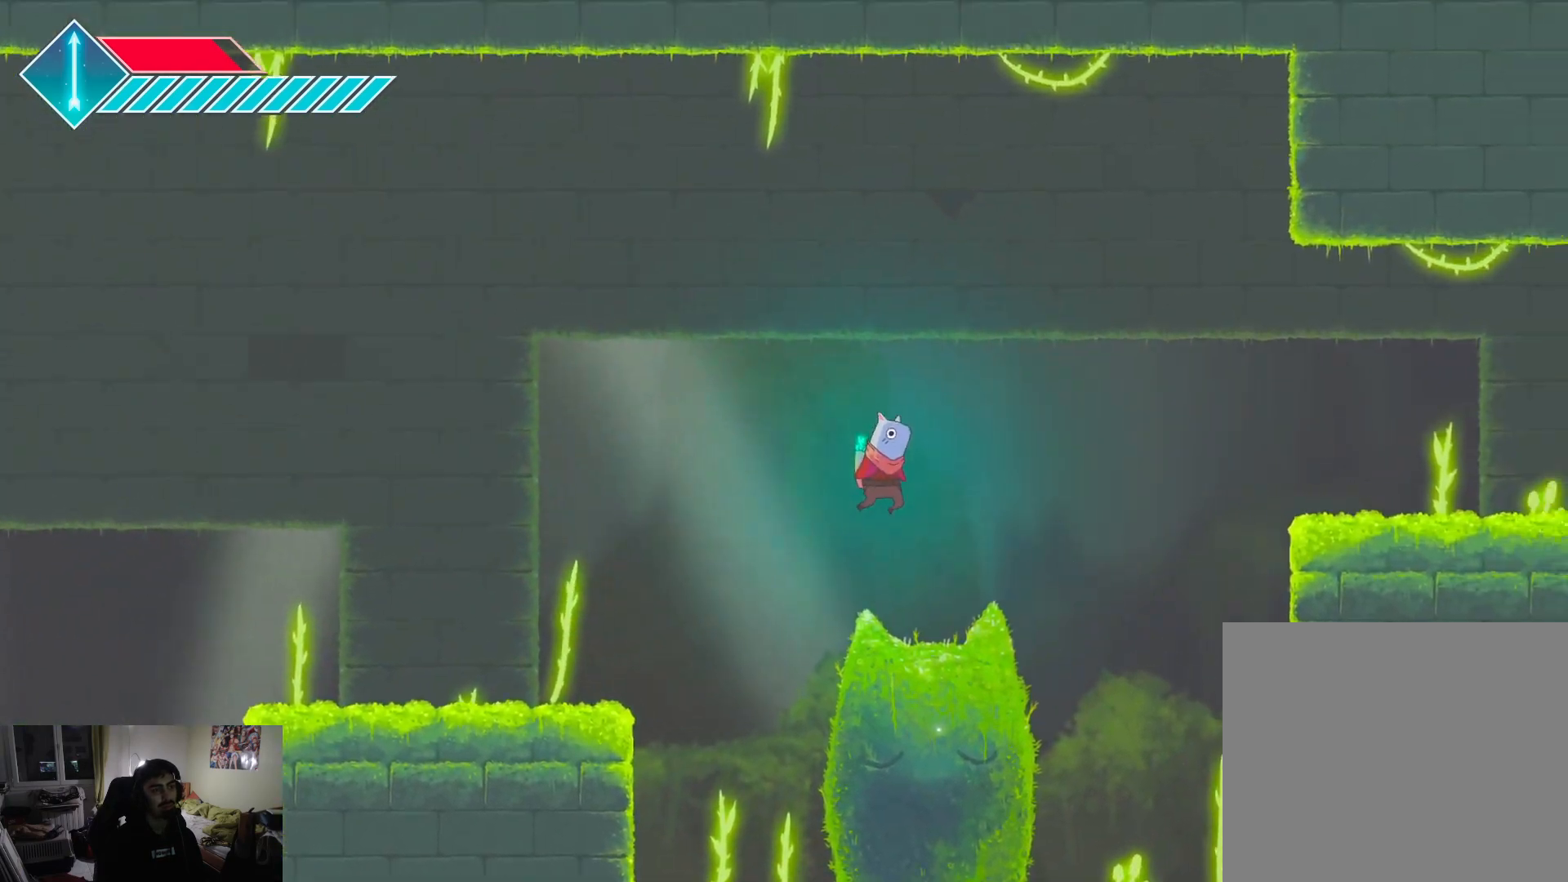
{"buttons": [], "left_stick": "right", "right_stick": "center", "events": [[233, "CROSS", "down"], [383, "CROSS", "up"]]}
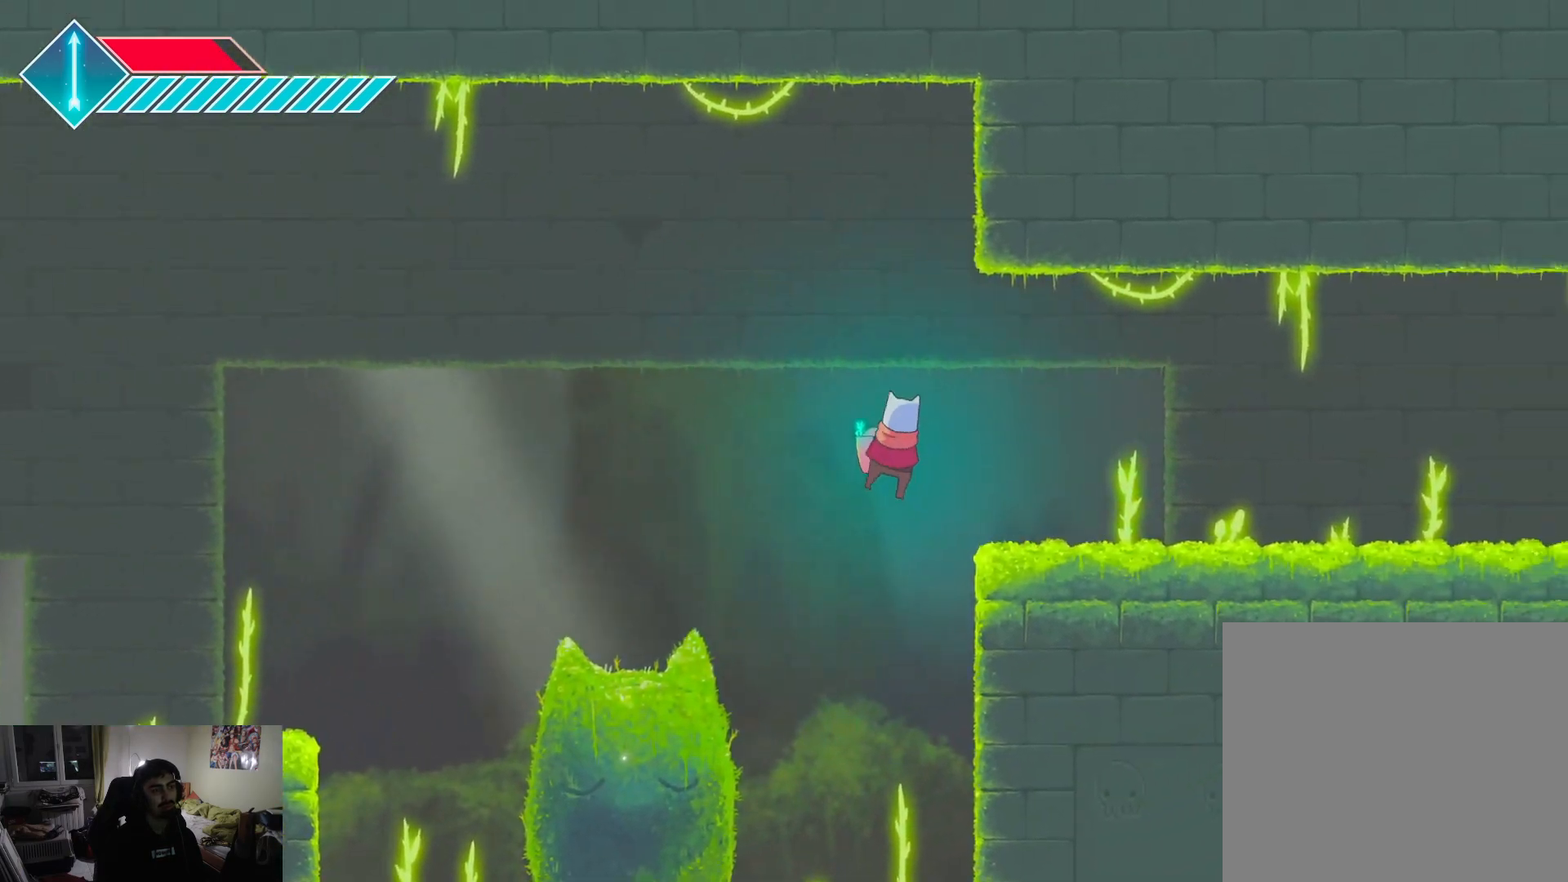
{"buttons": ["L1"], "left_stick": "right", "right_stick": "center", "events": [[83, "L1", "down"], [283, "L1", "up"], [417, "L1", "down"]]}
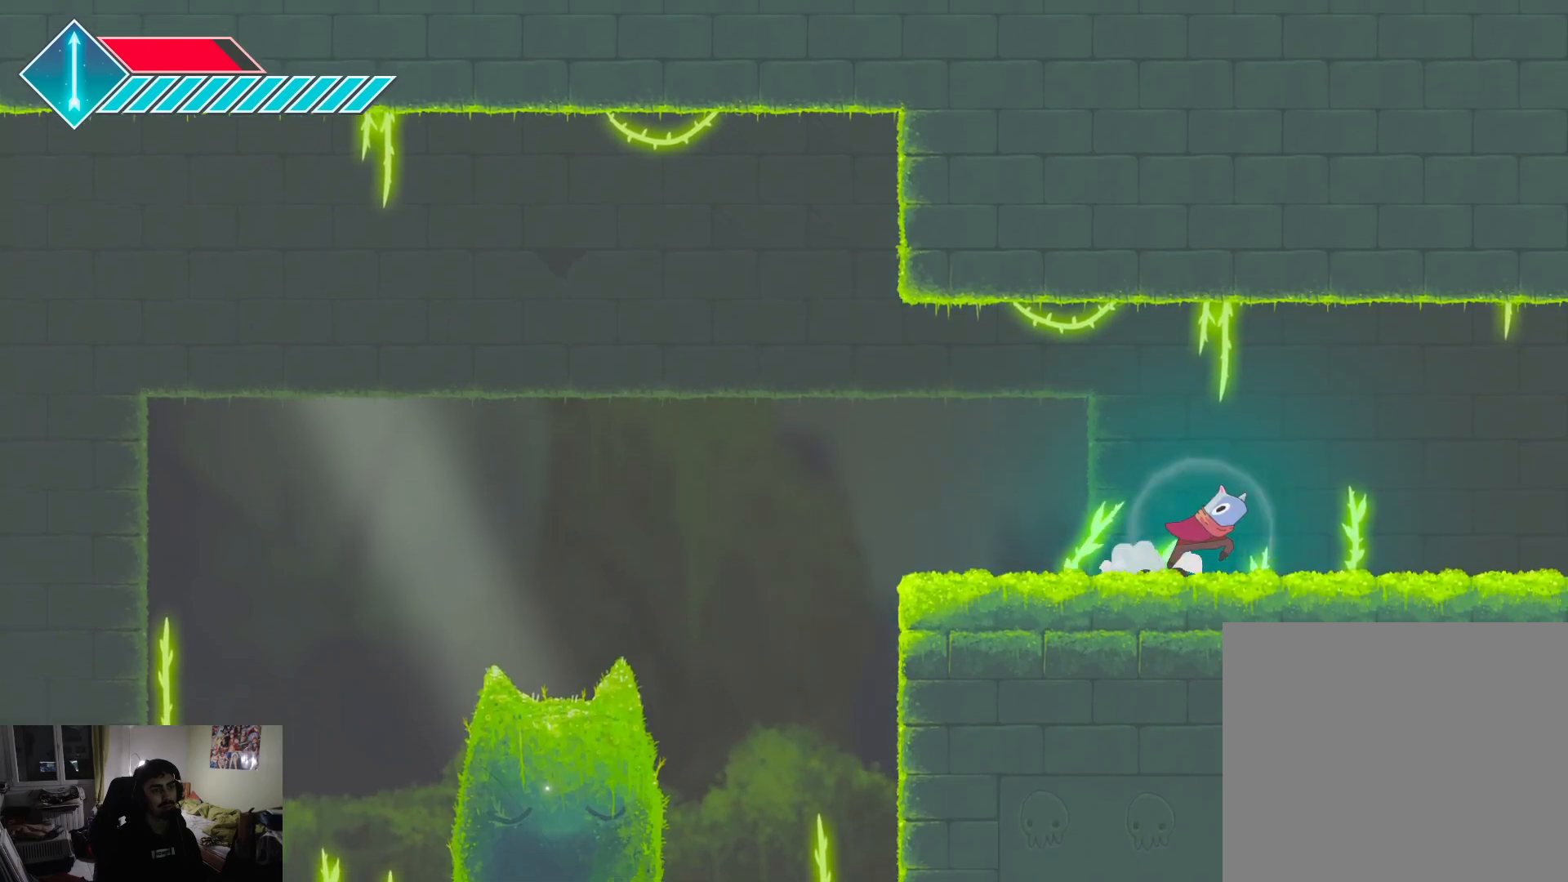
{"buttons": [], "left_stick": "right", "right_stick": "center", "events": [[17, "L1", "up"], [233, "L1", "down"], [450, "L1", "up"]]}
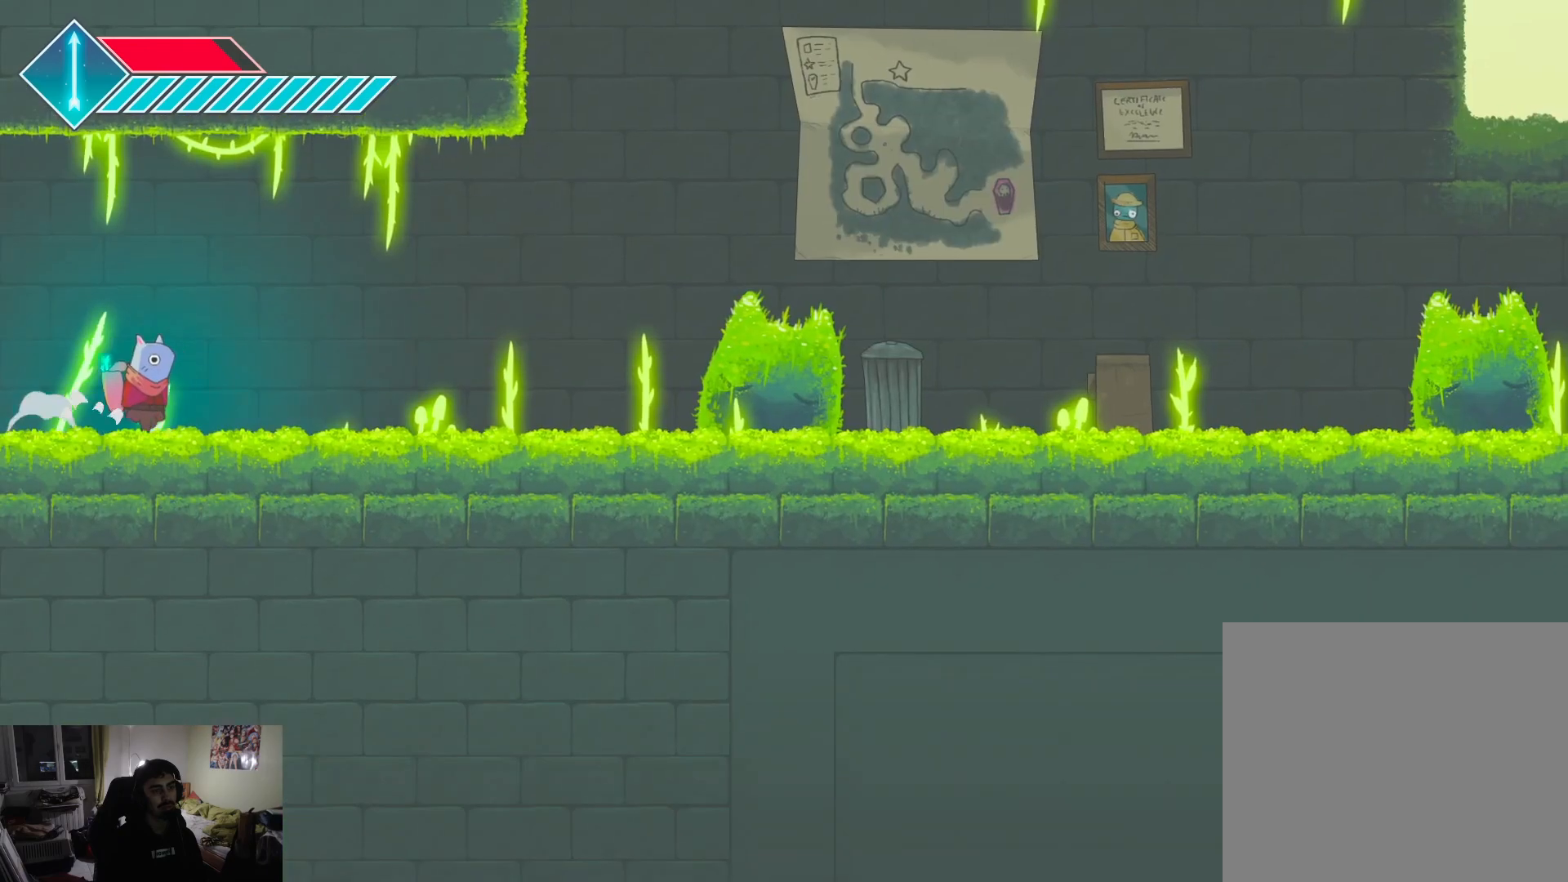
{"buttons": ["L1"], "left_stick": "right", "right_stick": "center", "events": [[450, "L1", "down"]]}
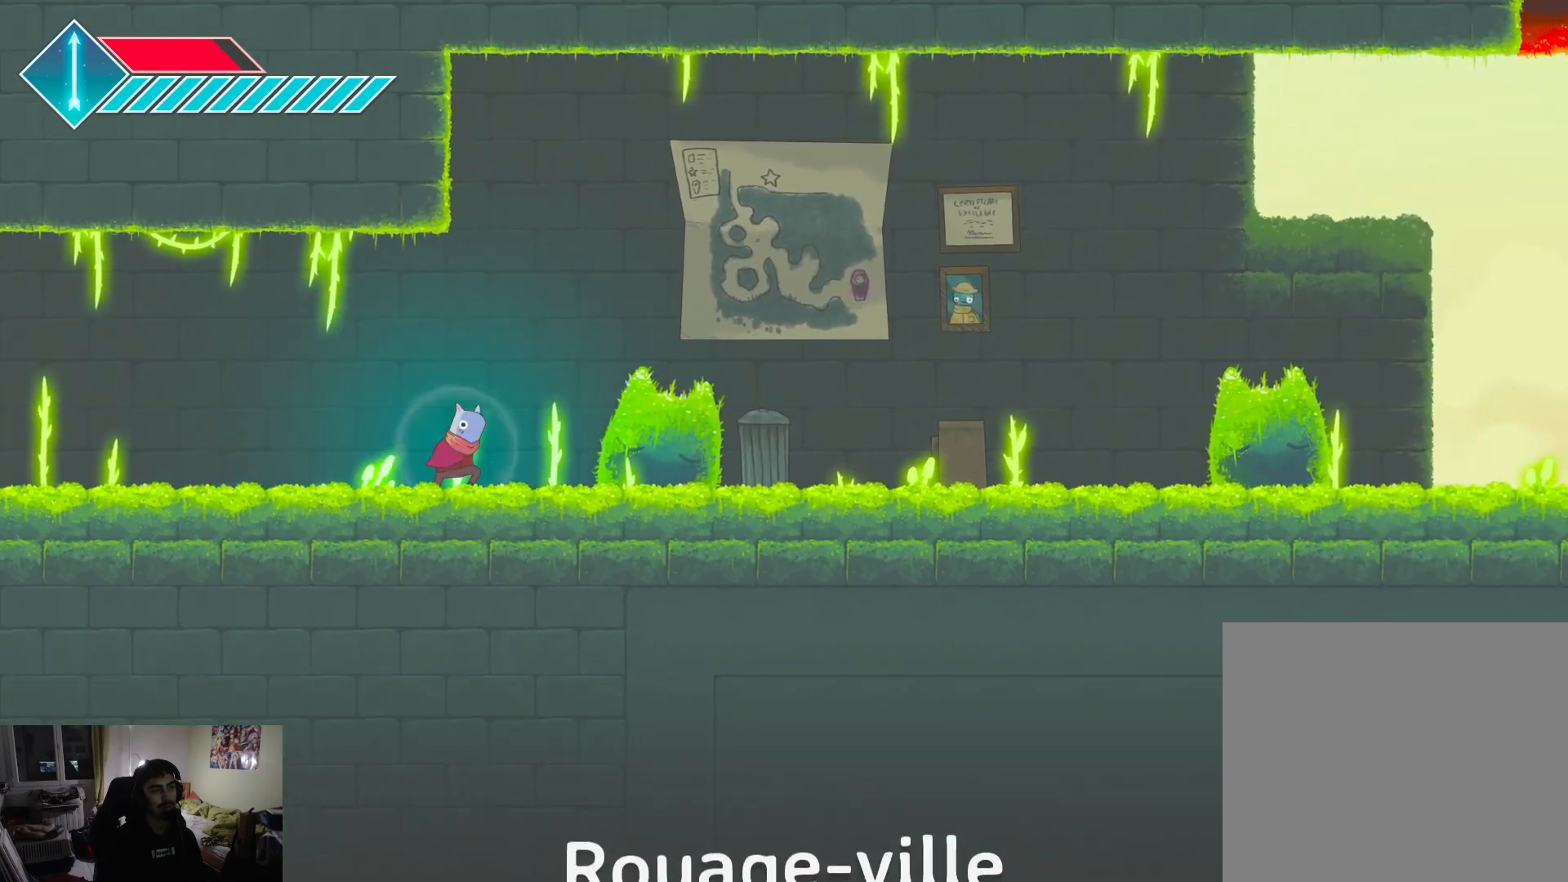
{"buttons": [], "left_stick": "right", "right_stick": "center", "events": [[133, "L1", "up"]]}
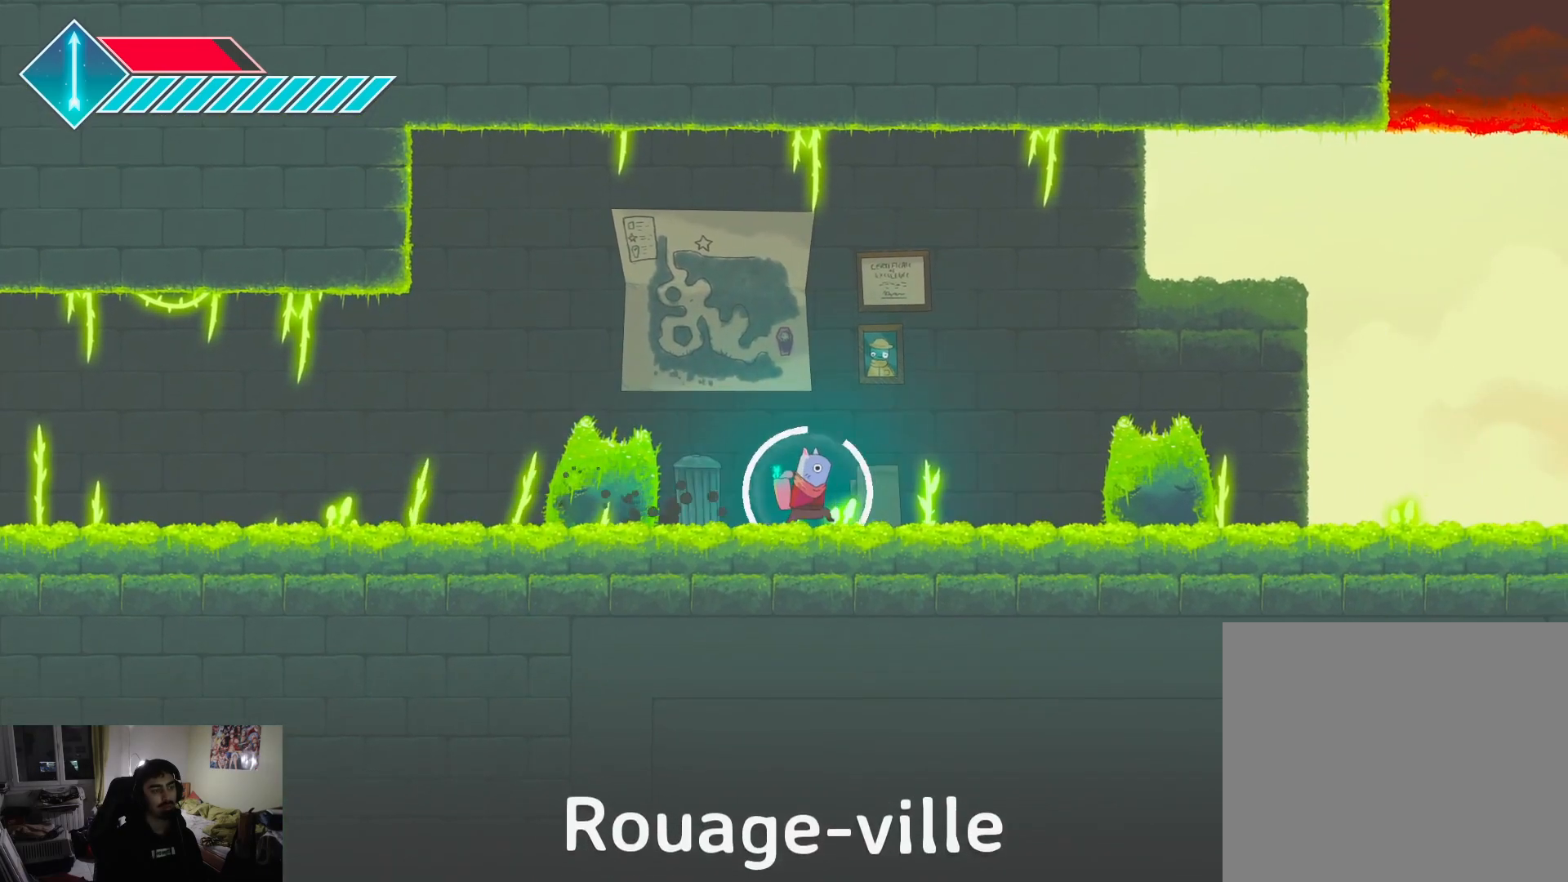
{"buttons": [], "left_stick": "right", "right_stick": "center", "events": []}
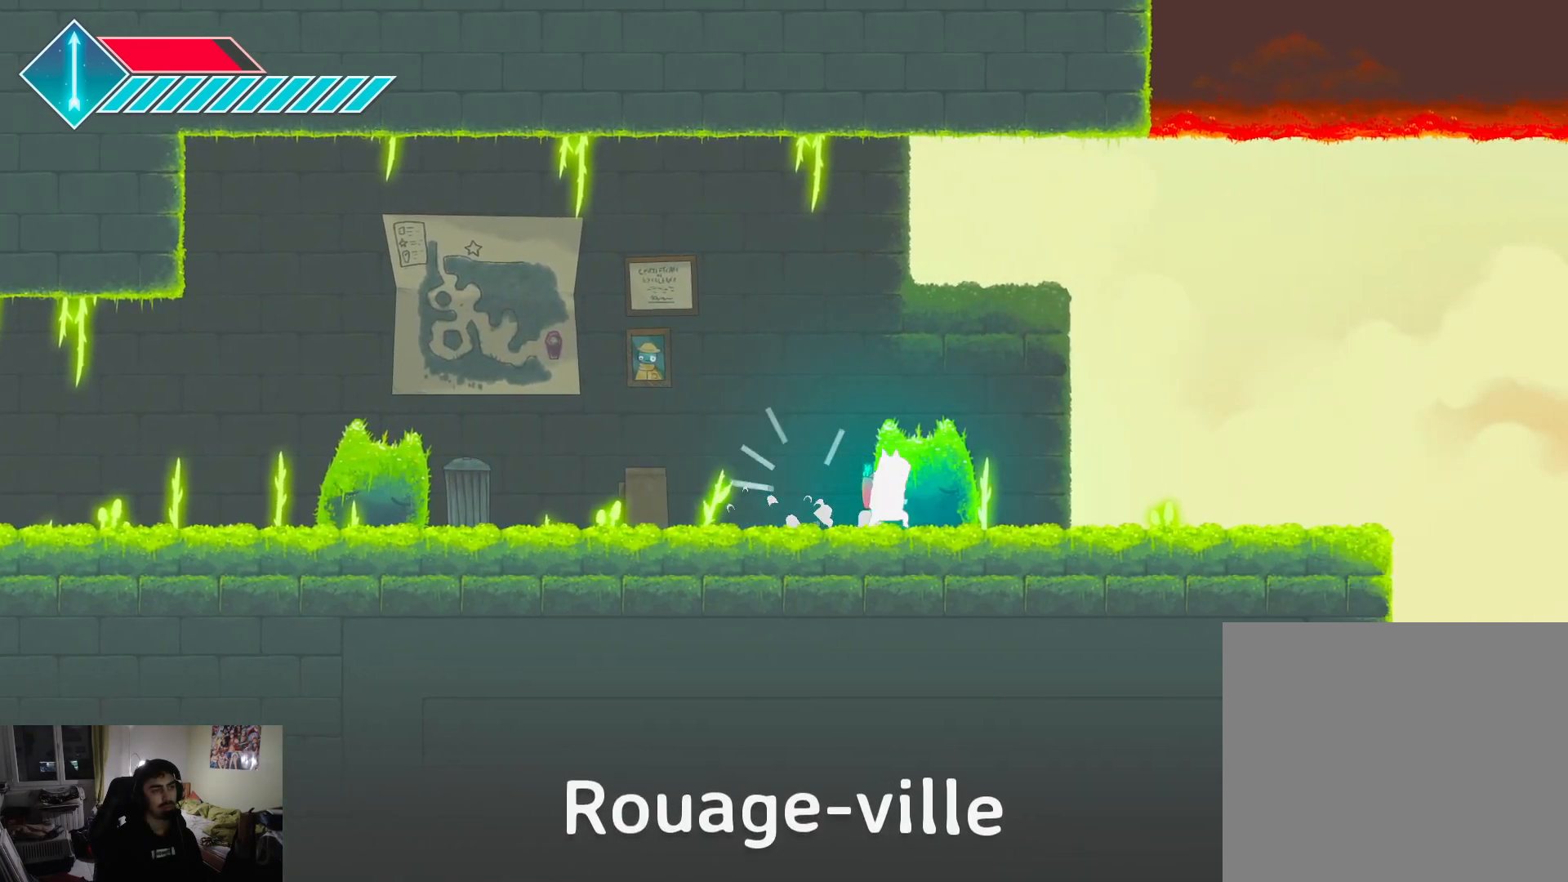
{"buttons": [], "left_stick": "center", "right_stick": "center", "events": [[50, "R1", "down"], [100, "left_stick", "center"], [183, "R1", "up"]]}
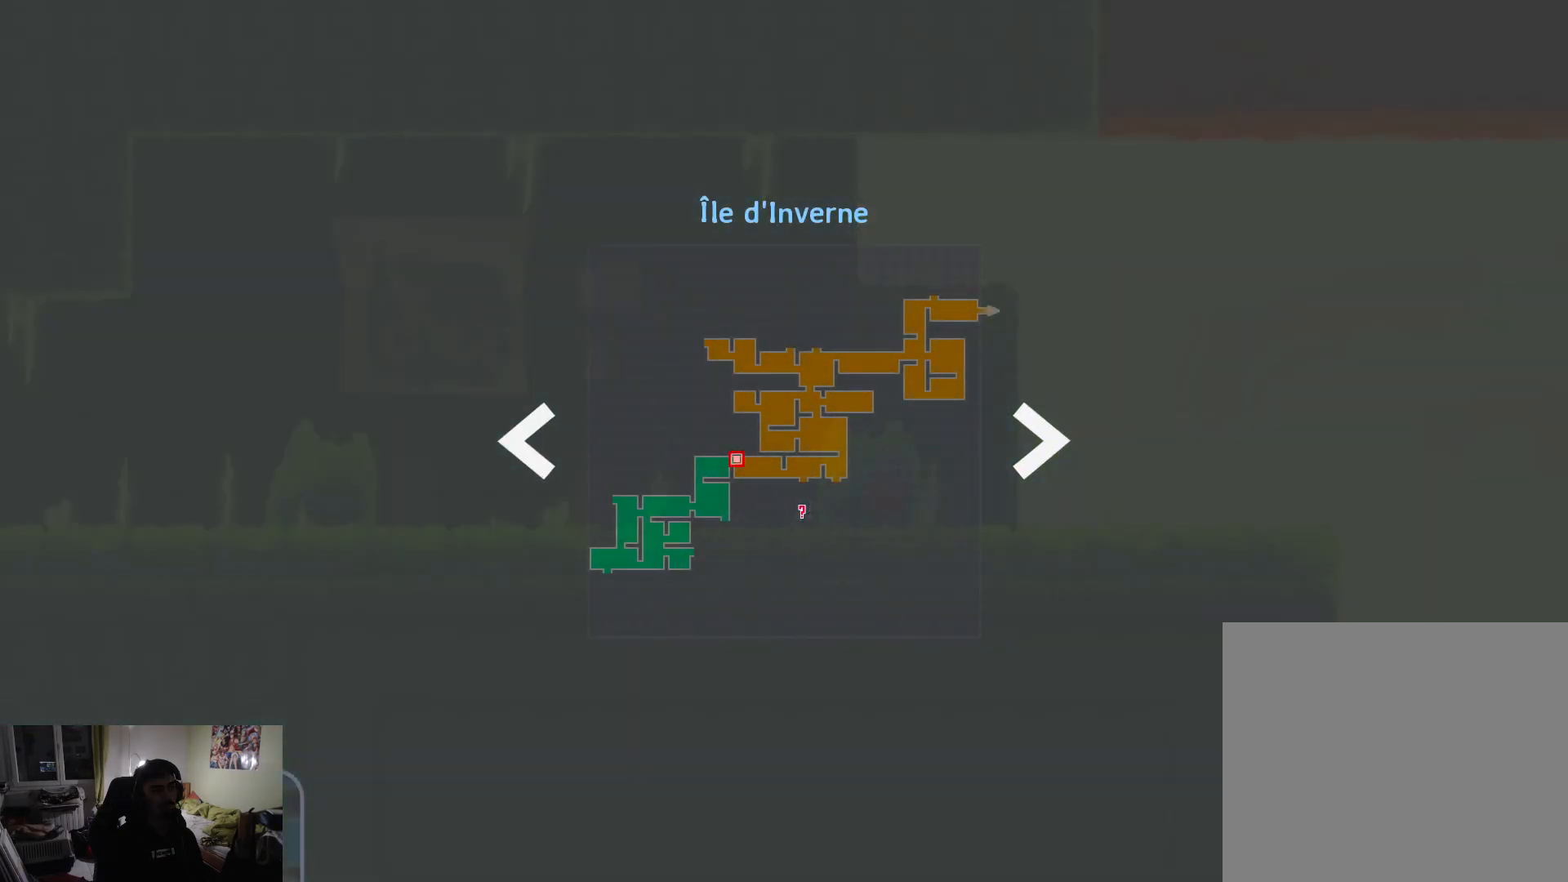
{"buttons": ["L1"], "left_stick": "right", "right_stick": "center", "events": [[283, "R1", "down"], [317, "left_stick", "right"], [400, "R1", "up"], [500, "L1", "down"]]}
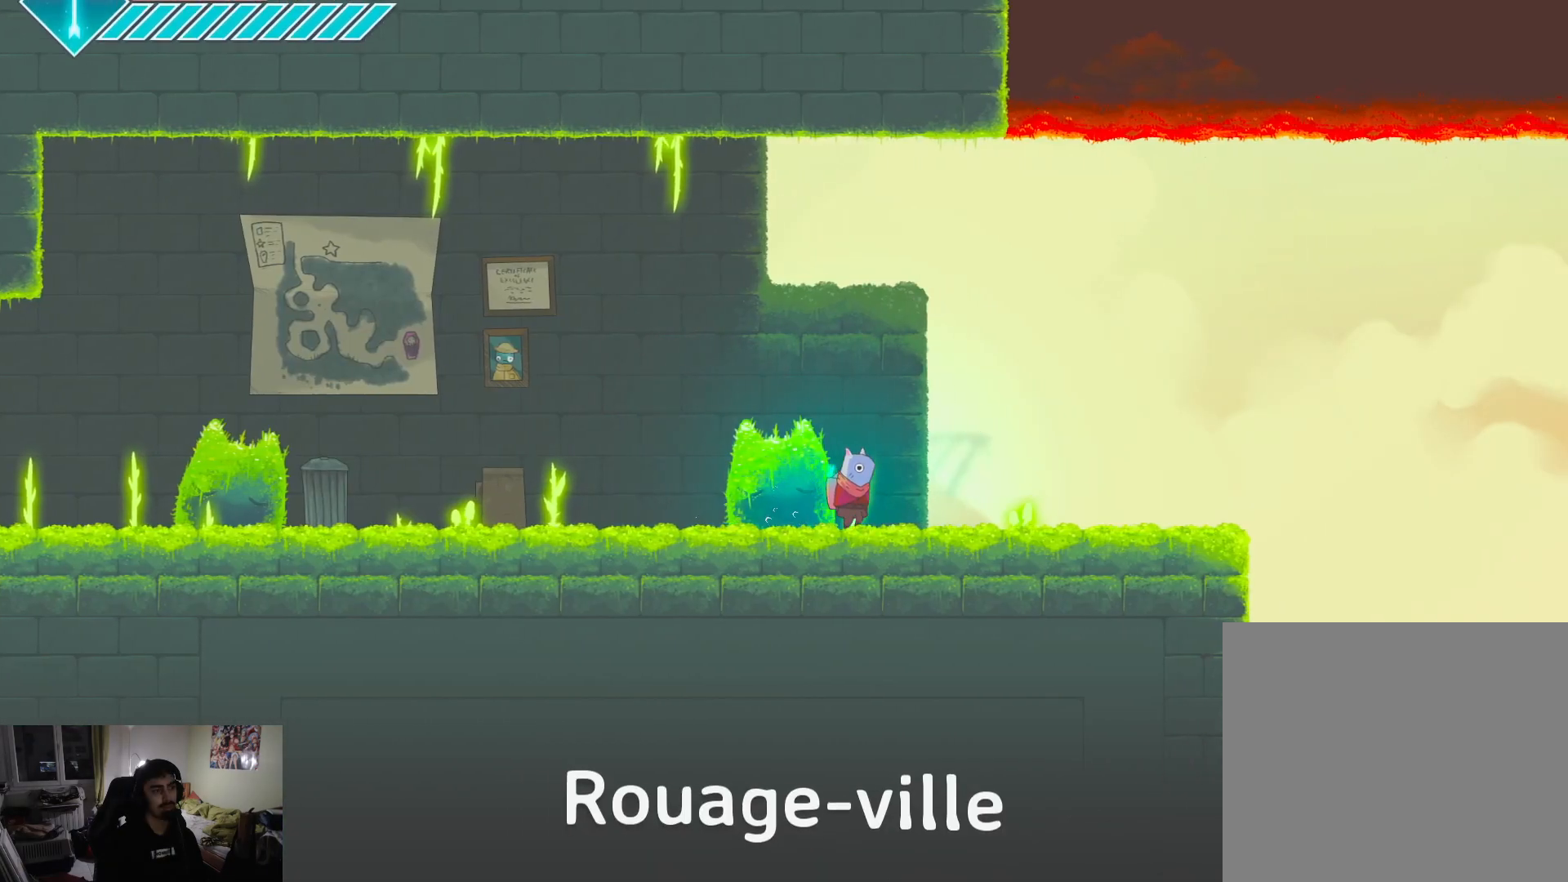
{"buttons": [], "left_stick": "right", "right_stick": "center", "events": [[233, "L1", "up"]]}
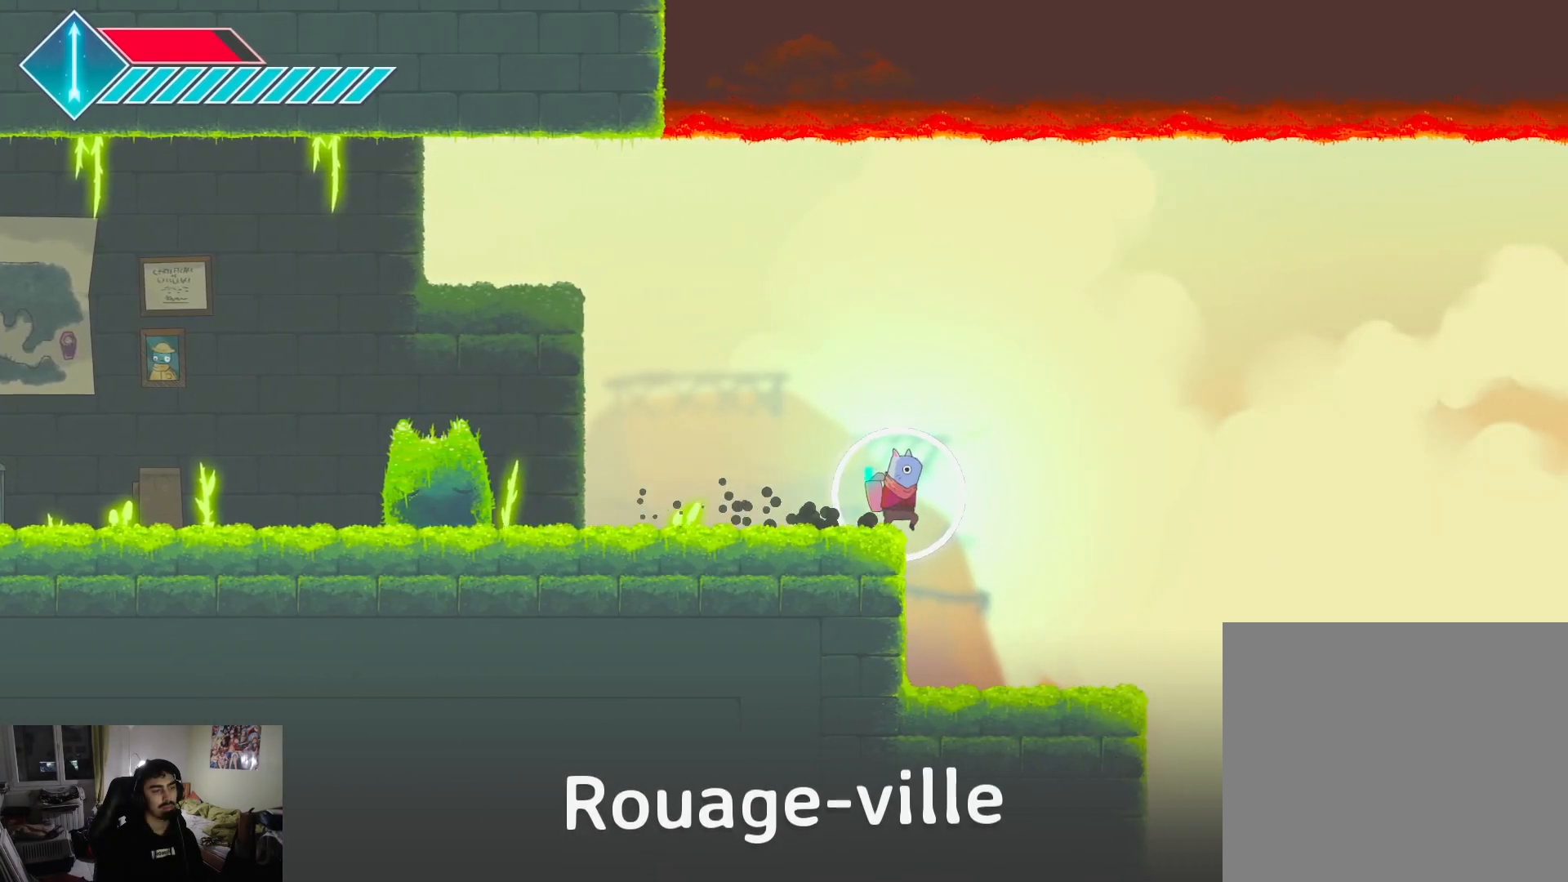
{"buttons": [], "left_stick": "right", "right_stick": "center", "events": []}
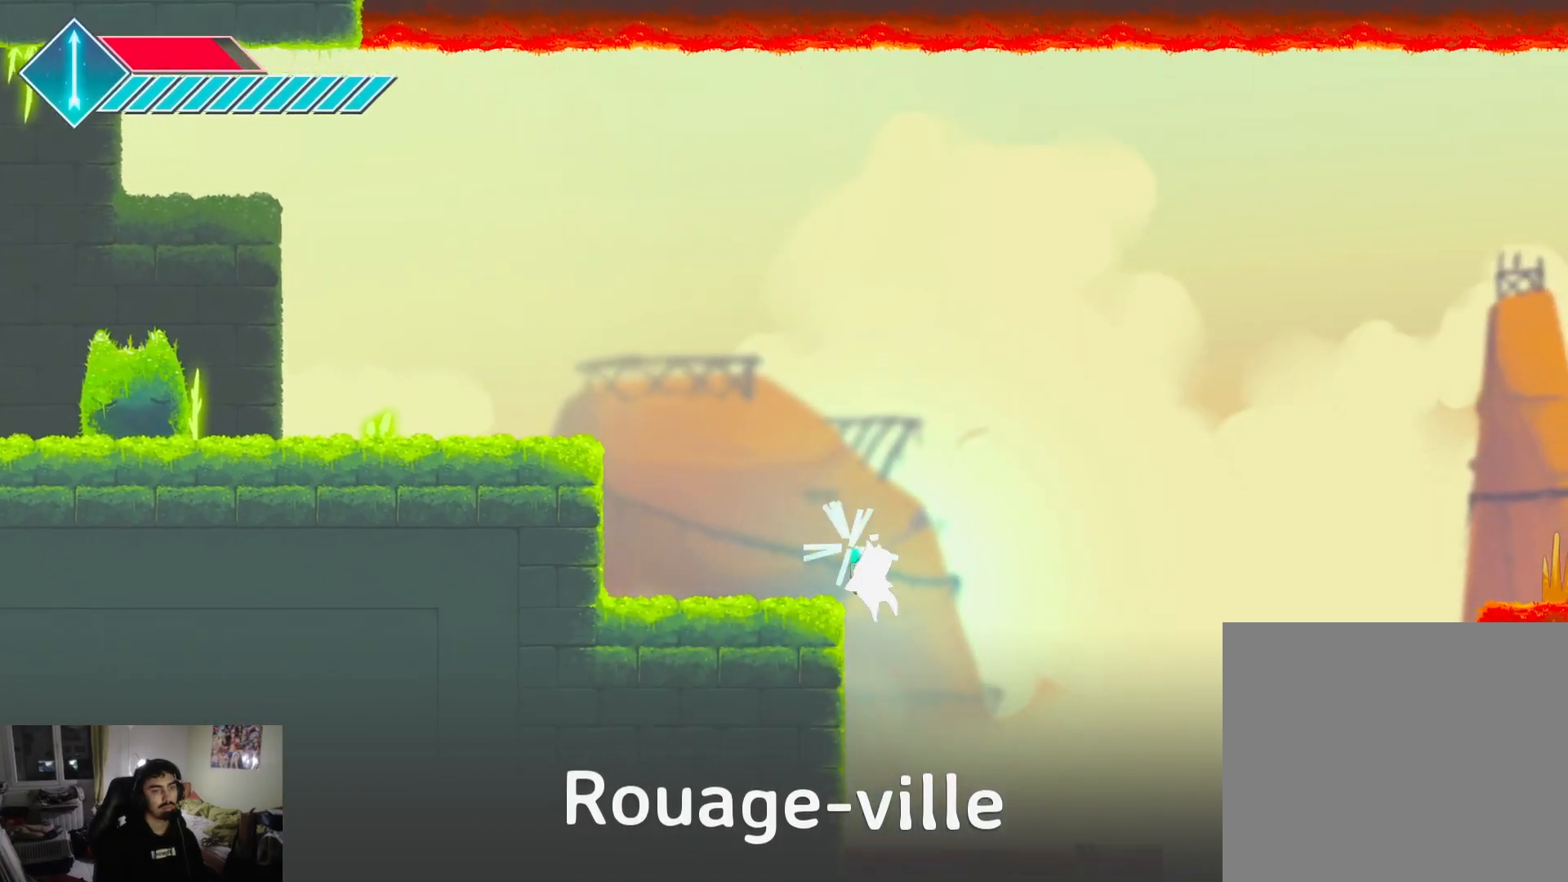
{"buttons": [], "left_stick": "right", "right_stick": "center", "events": [[67, "CROSS", "down"], [217, "CROSS", "up"]]}
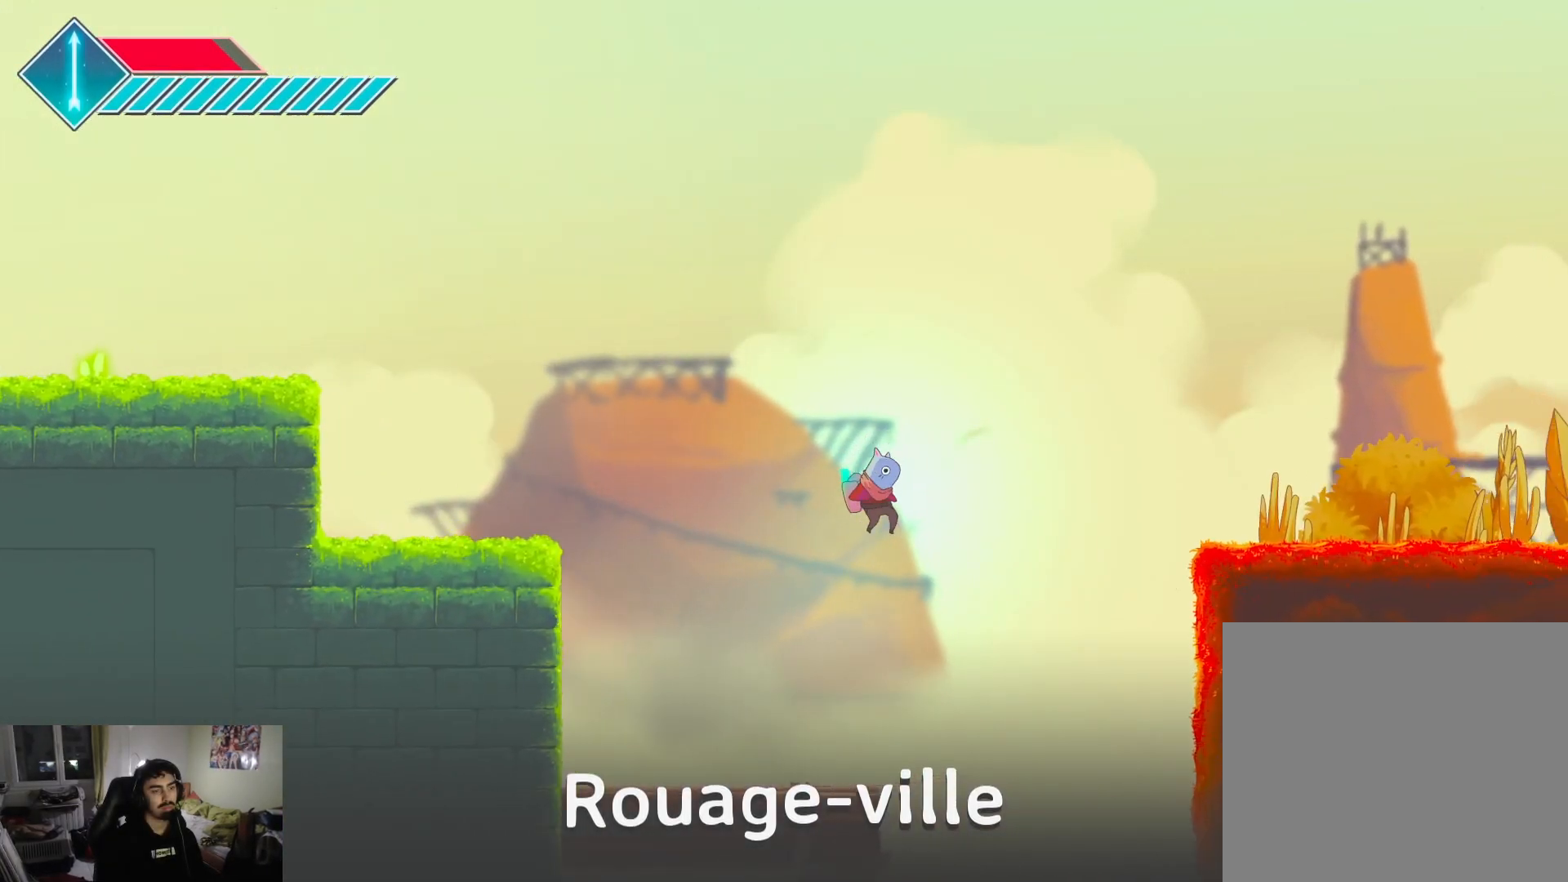
{"buttons": [], "left_stick": "left", "right_stick": "center", "events": [[50, "CROSS", "down"], [433, "CROSS", "up"], [483, "left_stick", "left"]]}
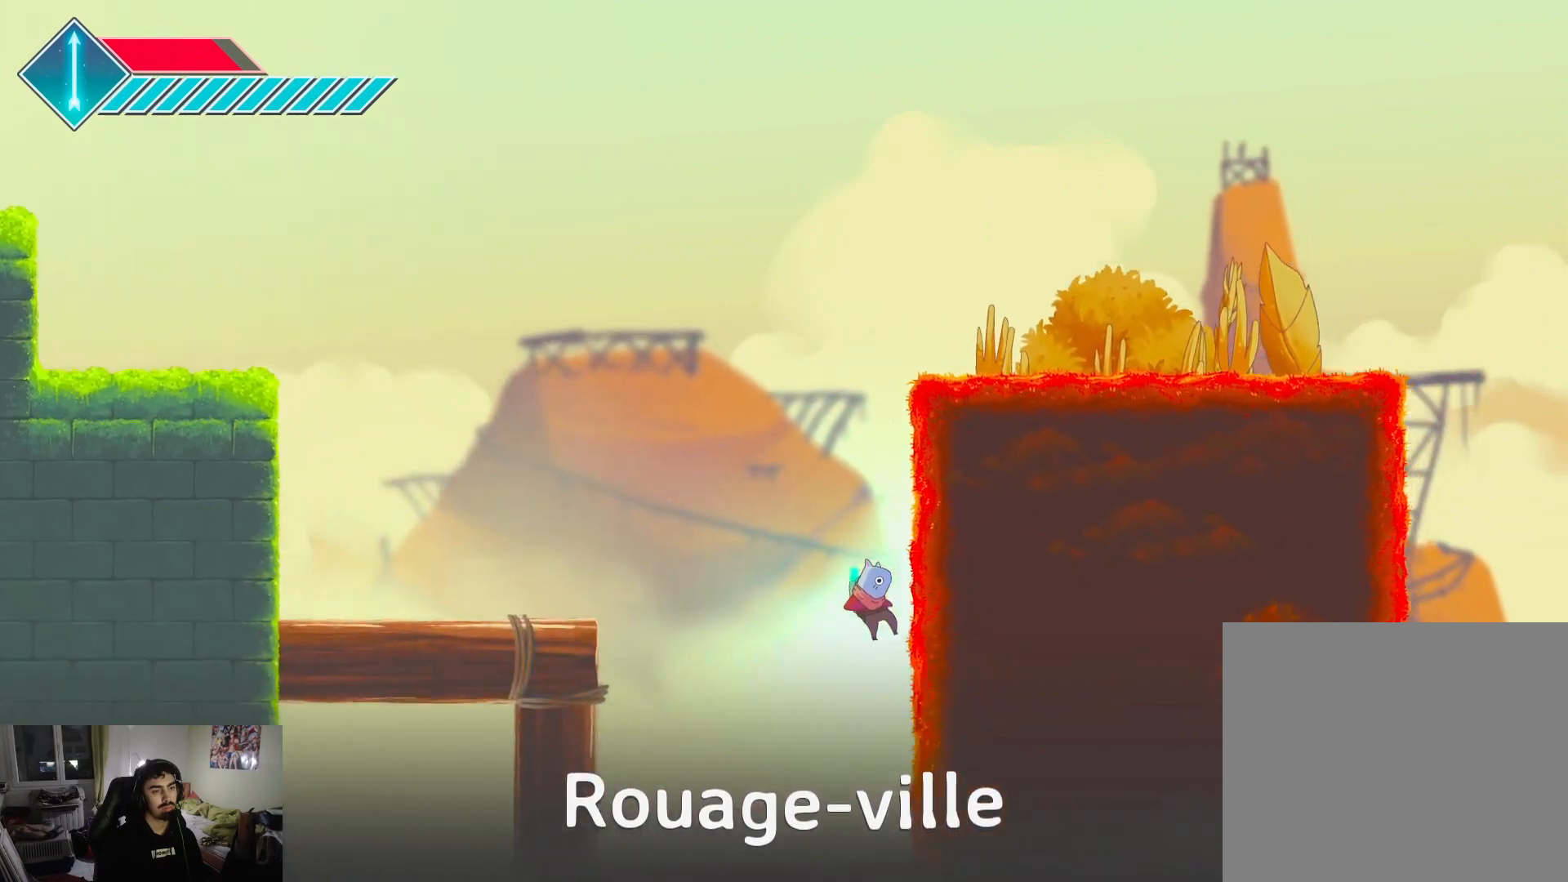
{"buttons": ["CROSS"], "left_stick": "left", "right_stick": "center", "events": [[450, "CROSS", "down"]]}
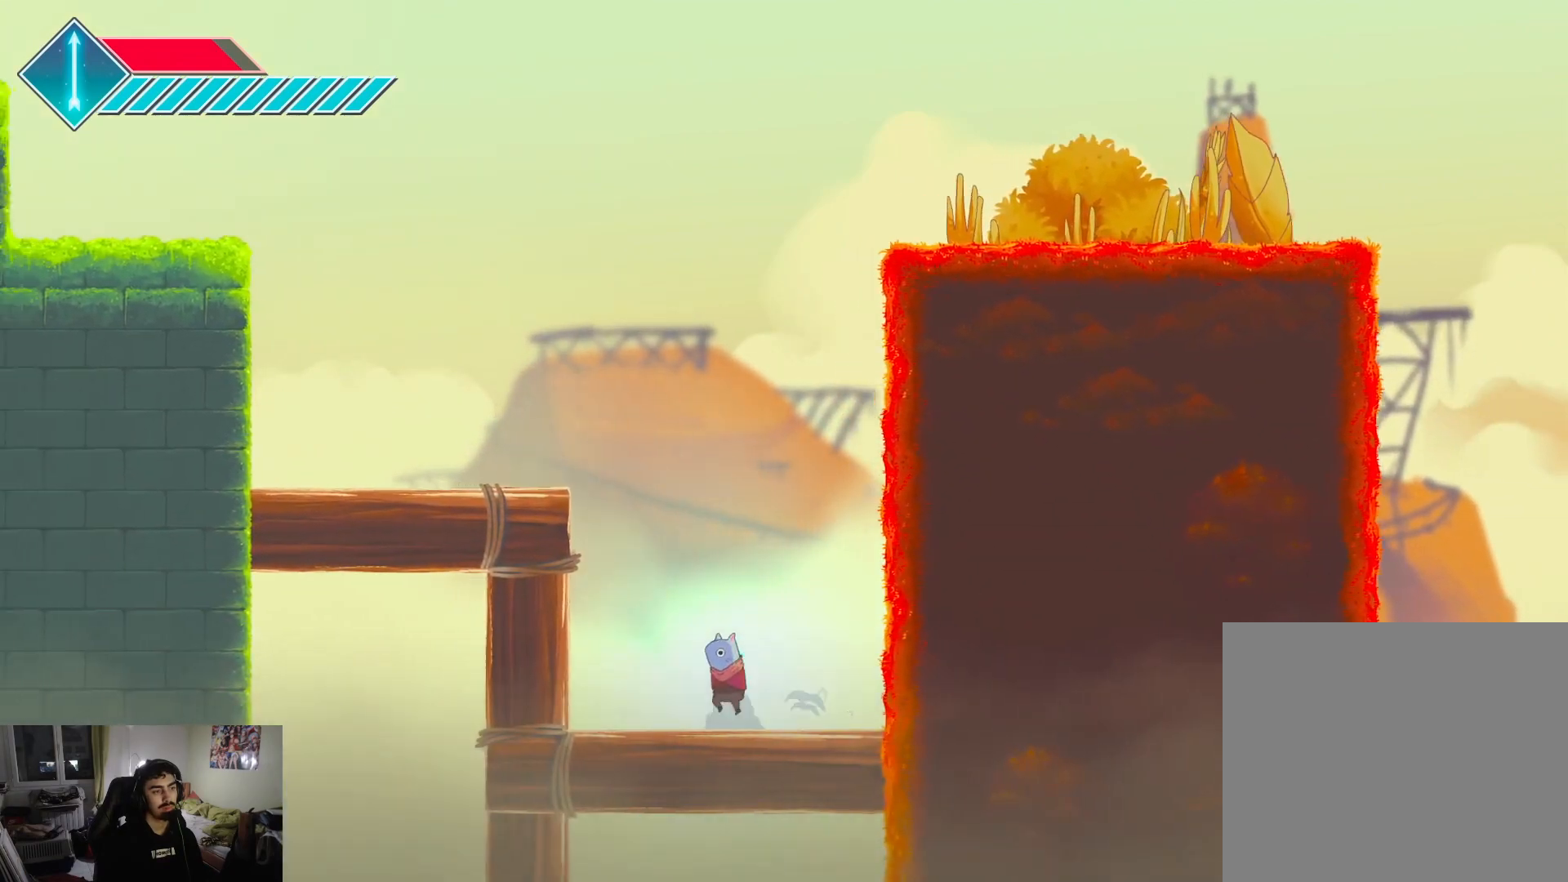
{"buttons": ["CROSS"], "left_stick": "left", "right_stick": "center", "events": [[200, "CROSS", "up"], [267, "CROSS", "down"]]}
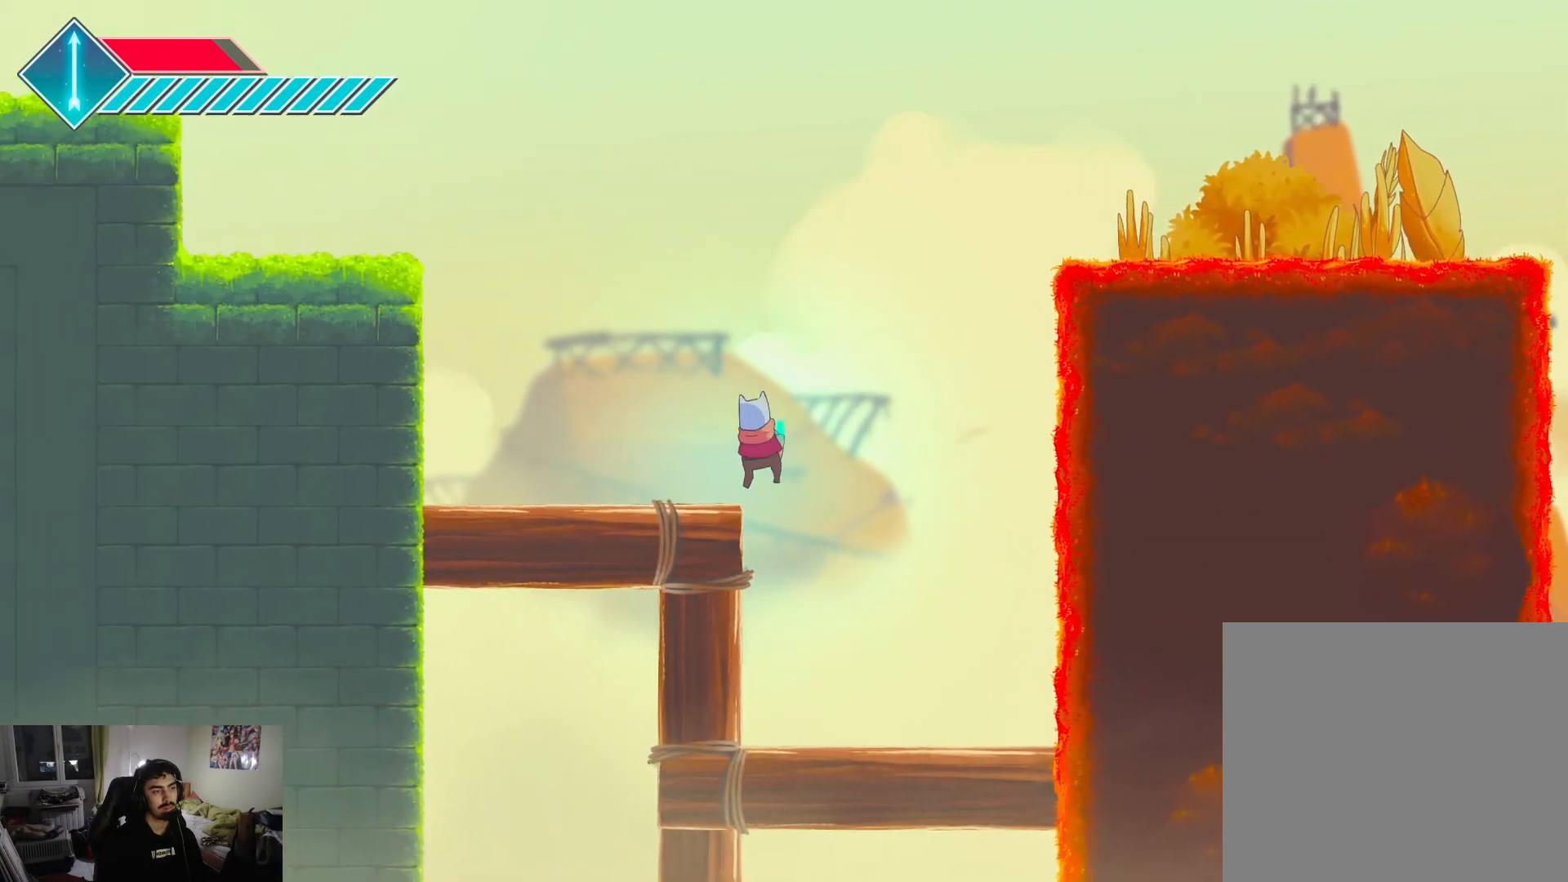
{"buttons": [], "left_stick": "right", "right_stick": "center", "events": [[283, "CROSS", "up"], [317, "left_stick", "center"], [383, "left_stick", "right"]]}